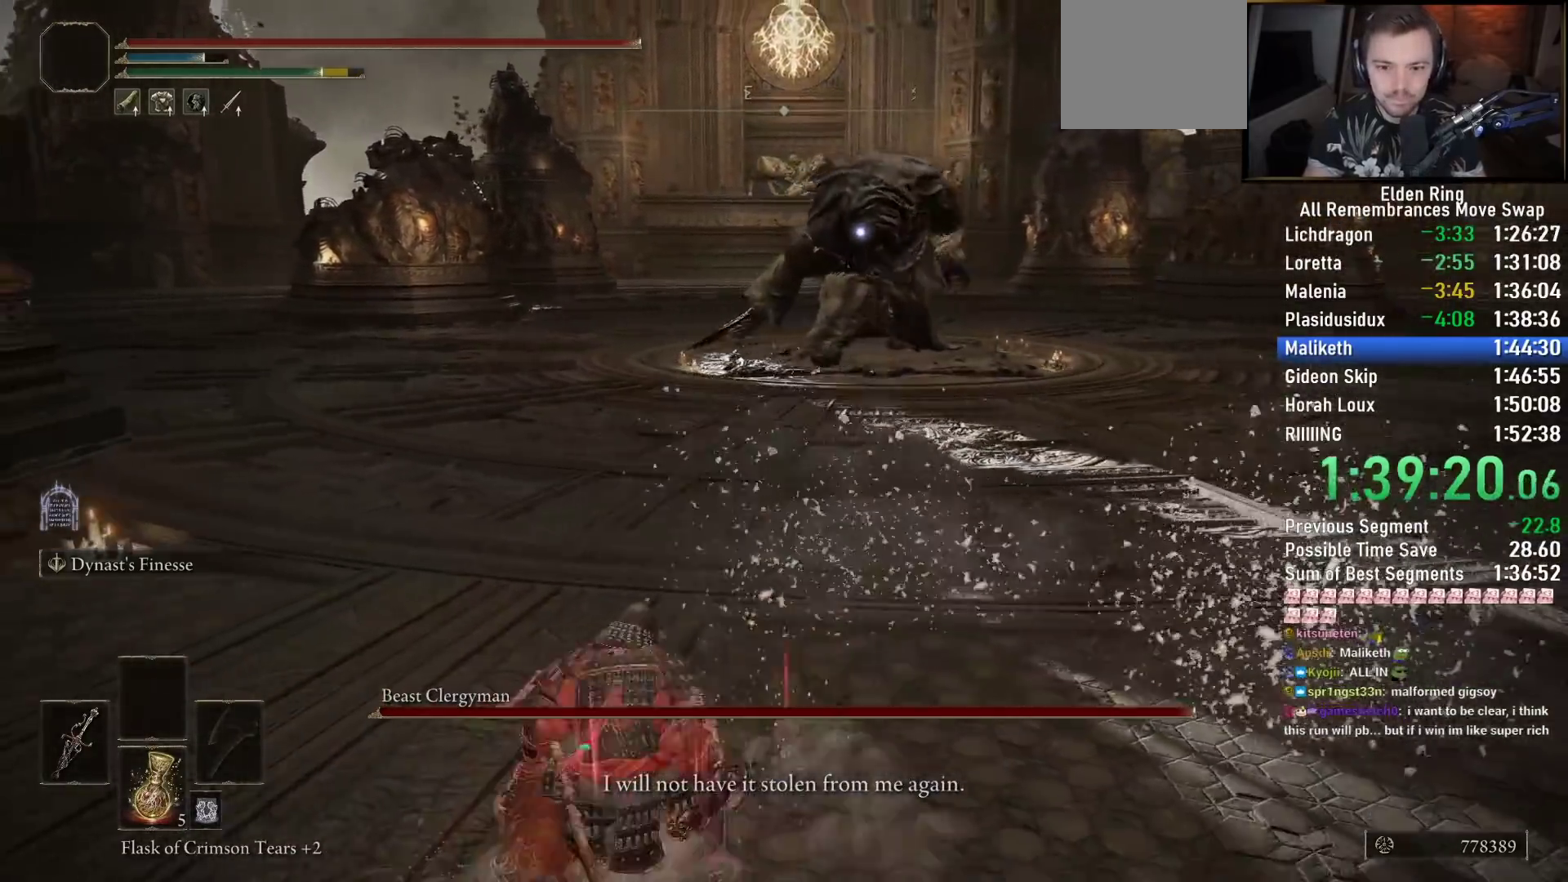
Gameplay with a controller (PlayStation layout); each line is a JSON object with the inputs held at the frame after it (dt_ms = milliseconds from this image to that frame). "events" lists button and stick changes between this image and that frame as [ms after this image, input, new state], when the widget could be followed in between. Not read: R1.
{"dt_ms": 500, "buttons": ["L2"], "left_stick": "down", "right_stick": "center", "events": [[133, "TRIANGLE", "up"], [233, "CIRCLE", "up"], [283, "L2", "down"], [367, "L2", "up"], [433, "L2", "down"]]}
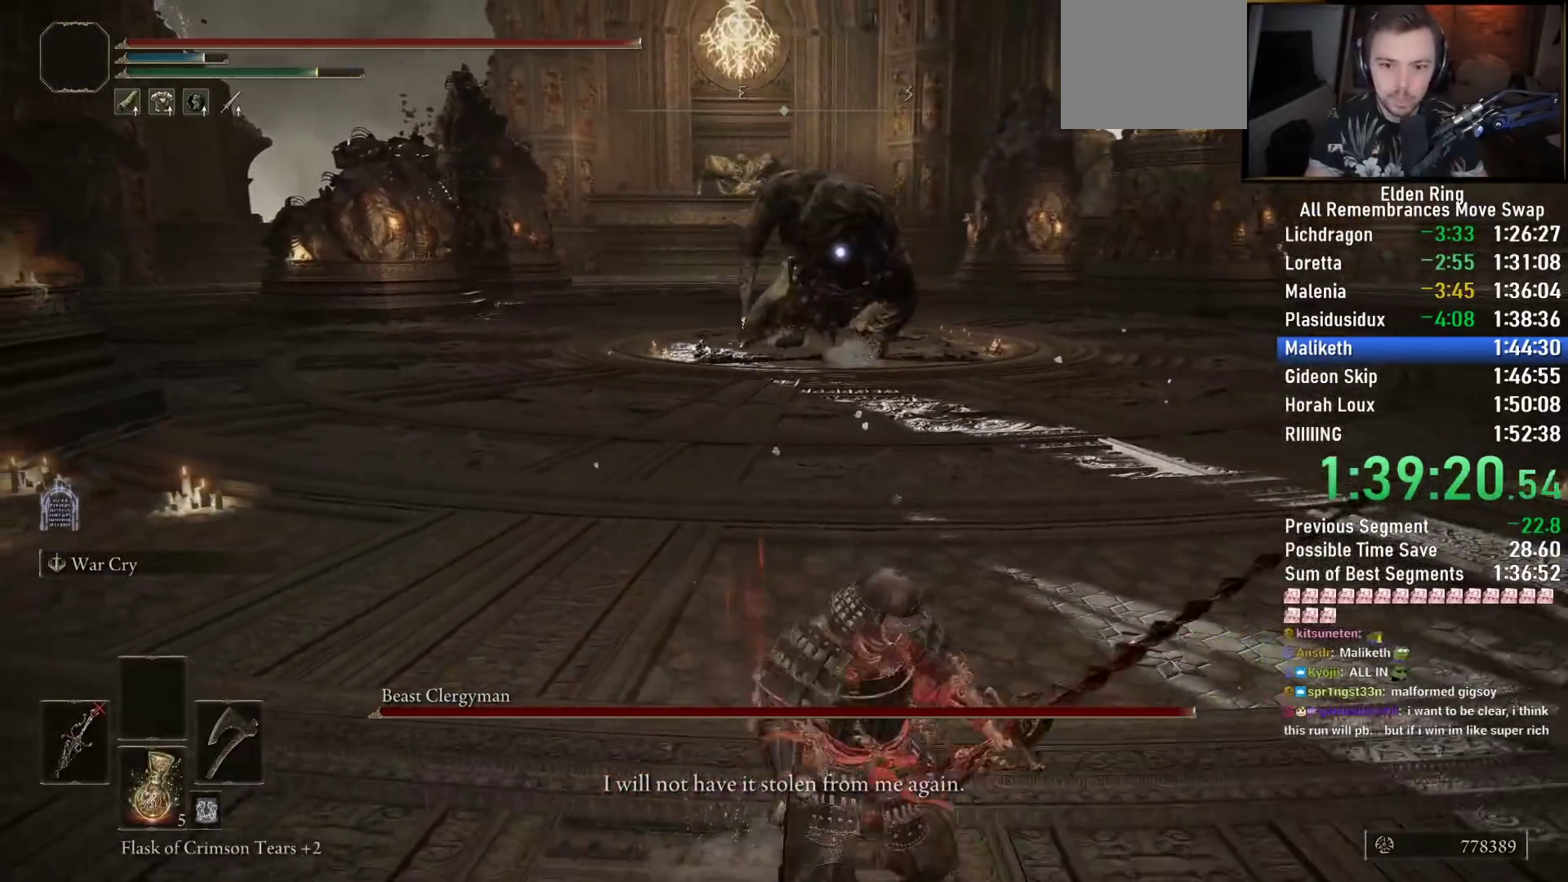
{"dt_ms": 500, "buttons": [], "left_stick": "down-right", "right_stick": "center", "events": [[17, "L2", "up"], [450, "left_stick", "down-right"]]}
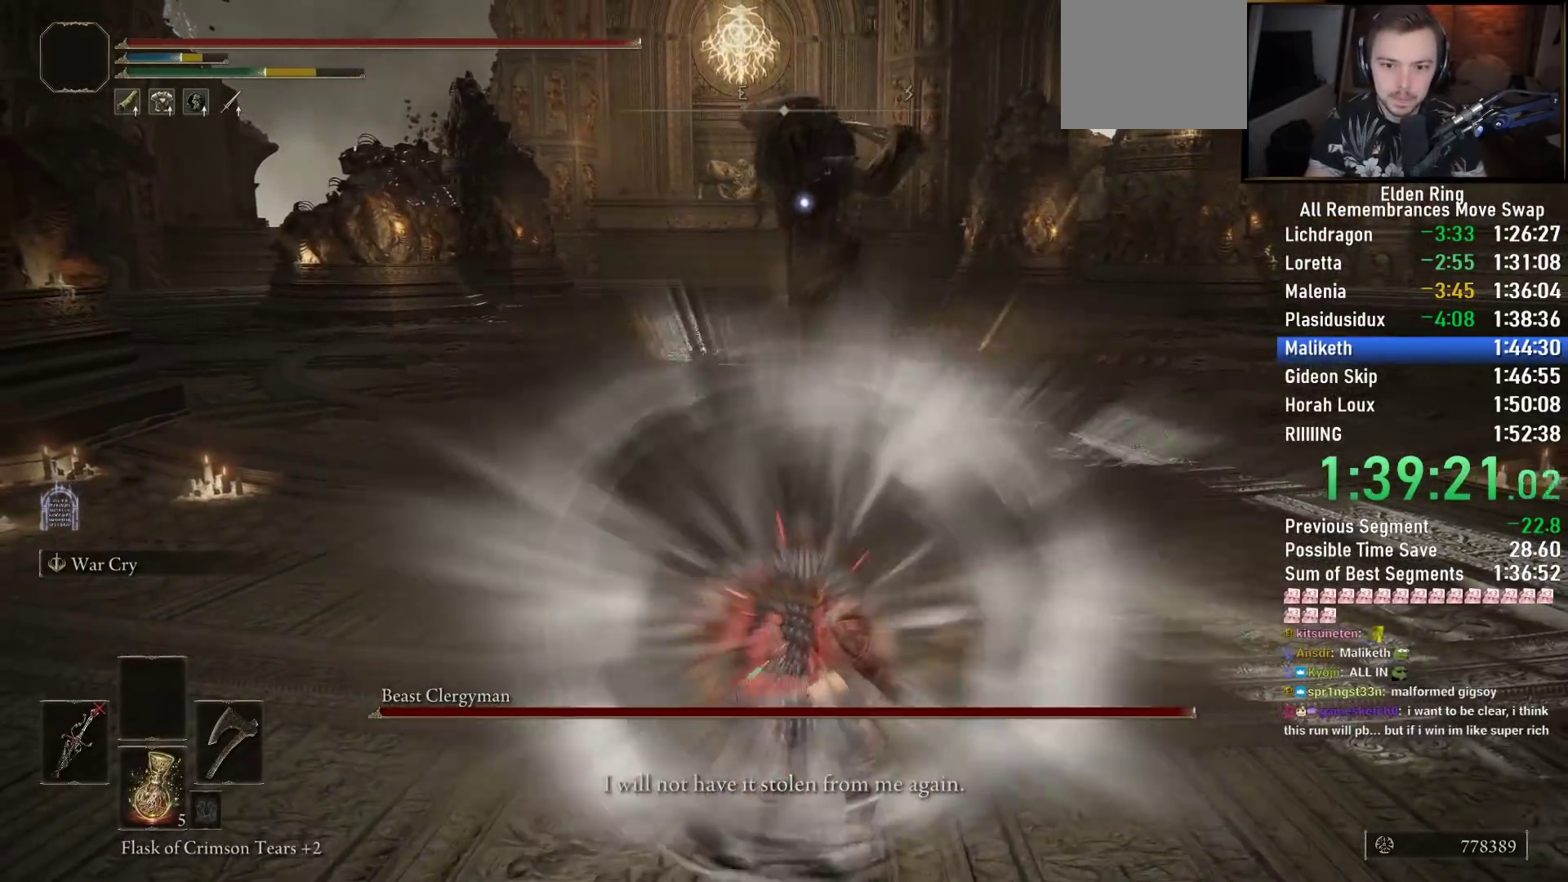
{"dt_ms": 500, "buttons": ["TRIANGLE"], "left_stick": "right", "right_stick": "center", "events": [[333, "left_stick", "right"], [450, "TRIANGLE", "down"]]}
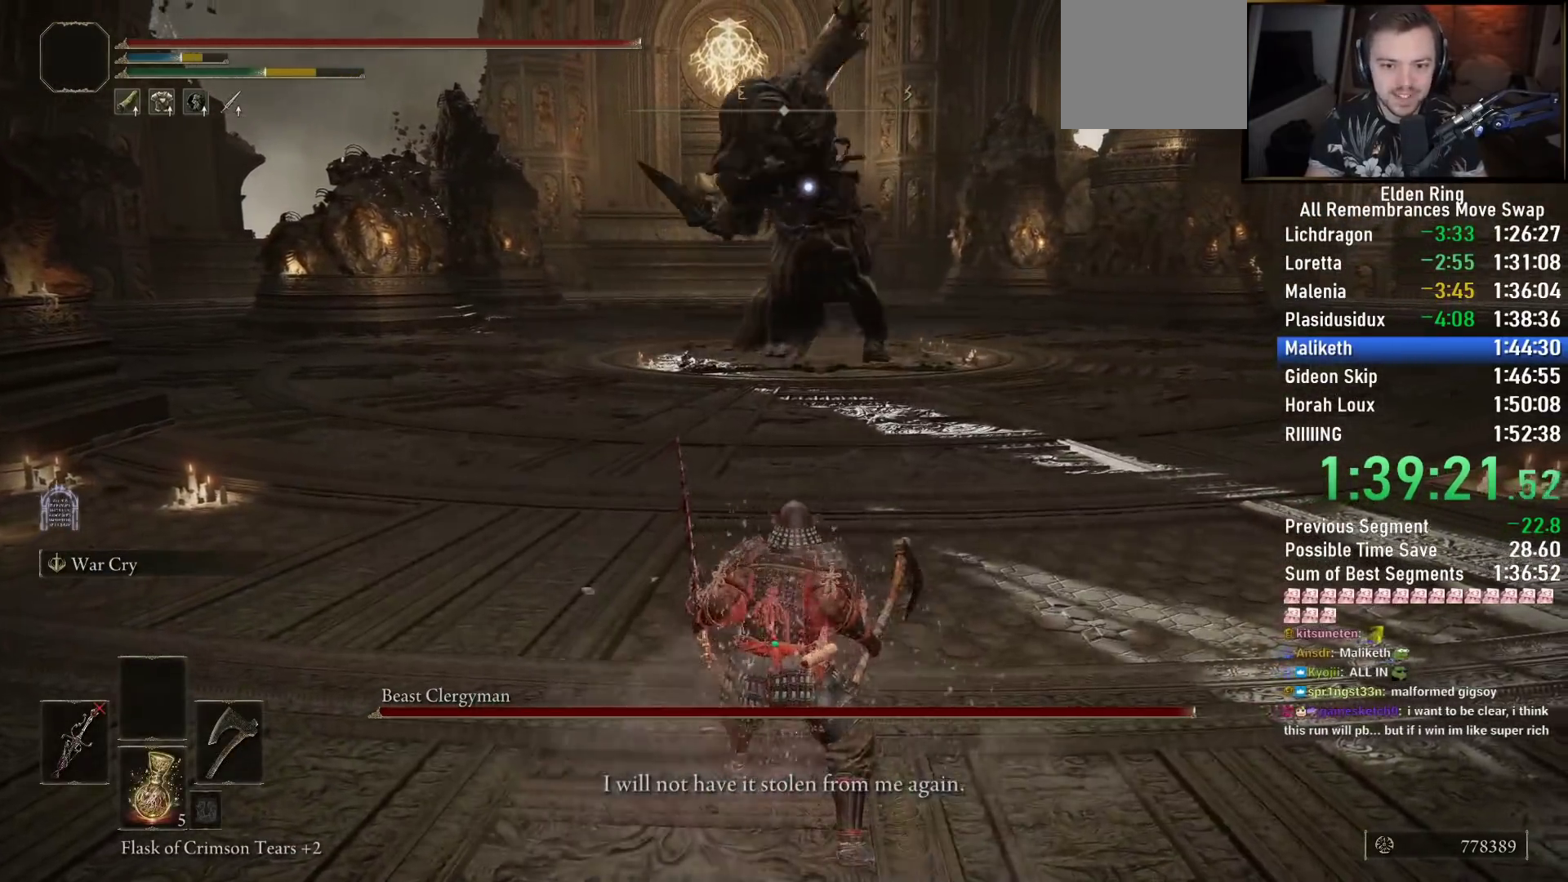
{"dt_ms": 500, "buttons": ["TRIANGLE"], "left_stick": "up-right", "right_stick": "center"}
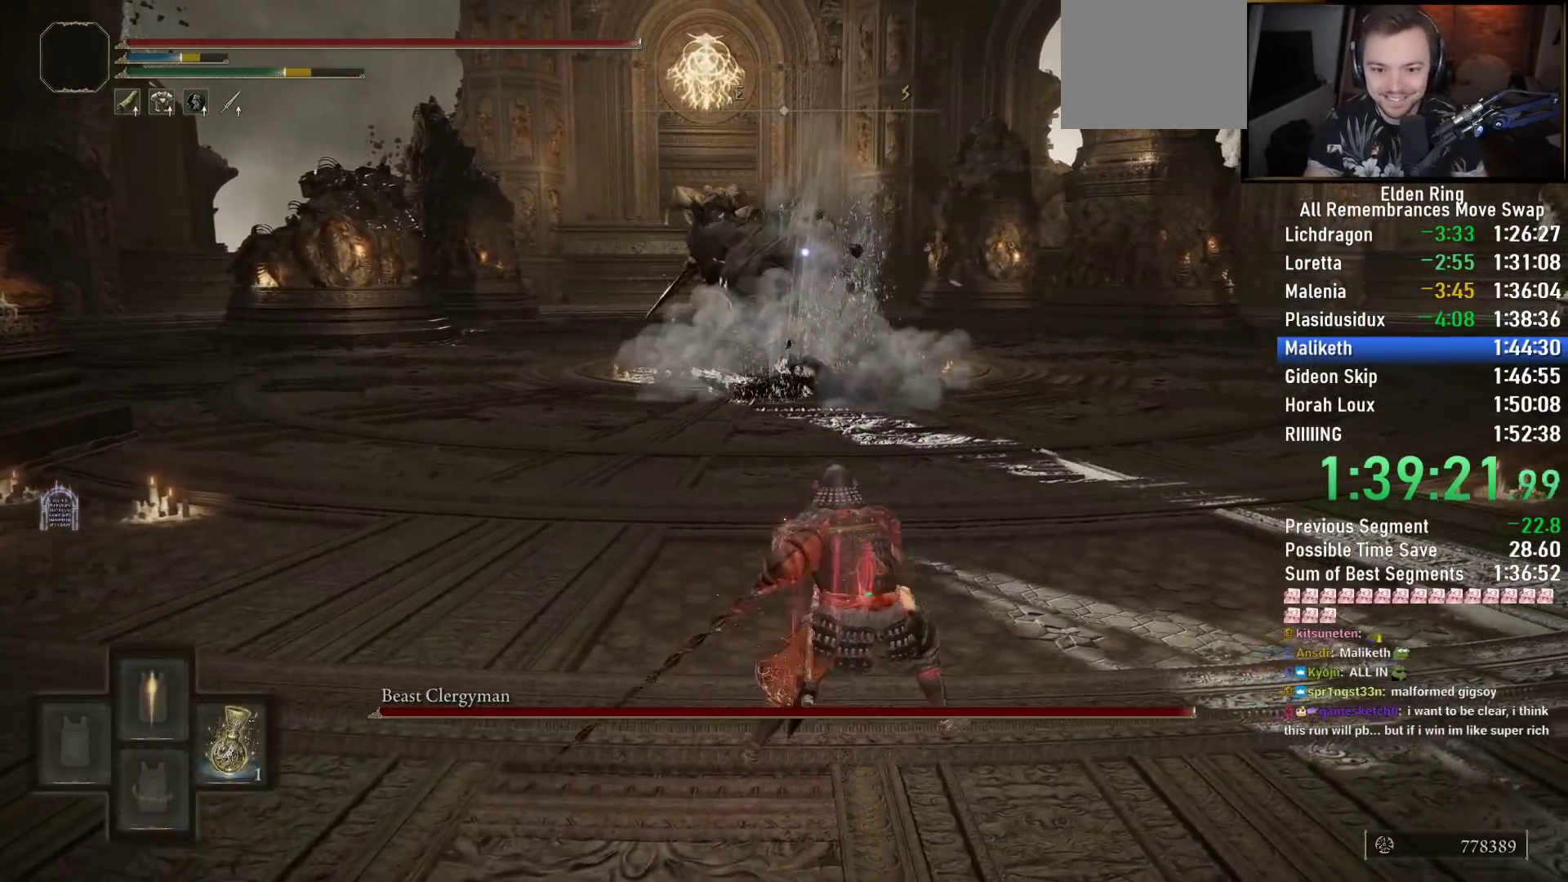
{"dt_ms": 500, "buttons": ["CIRCLE"], "left_stick": "right", "right_stick": "center", "events": [[17, "TRIANGLE", "up"], [133, "CIRCLE", "down"], [400, "left_stick", "right"]]}
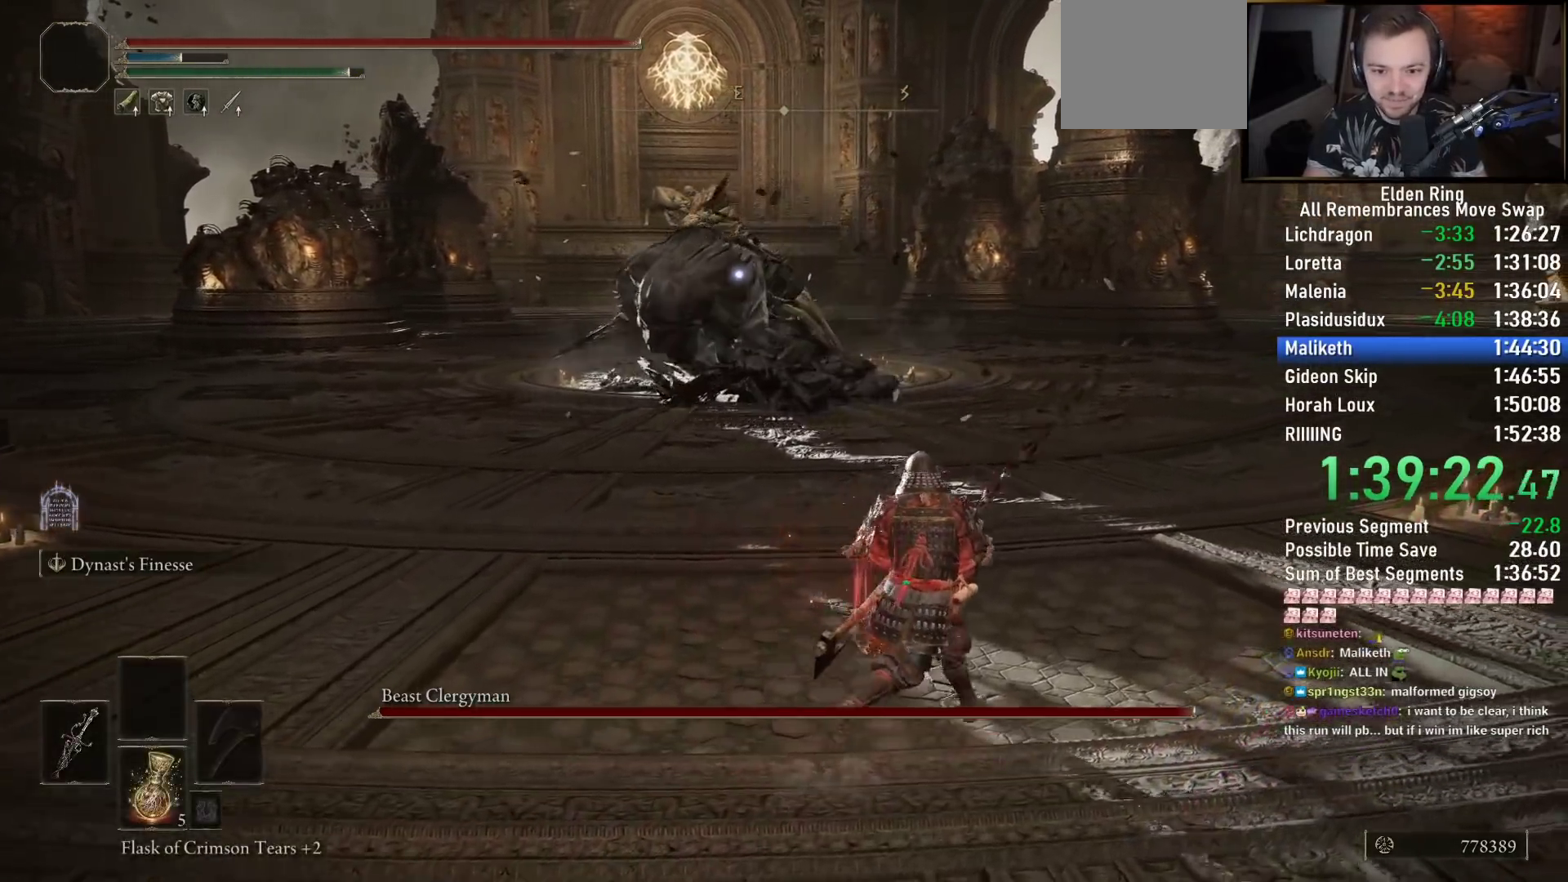
{"dt_ms": 500, "buttons": ["CIRCLE"], "left_stick": "down-right", "right_stick": "center", "events": [[17, "left_stick", "down-right"]]}
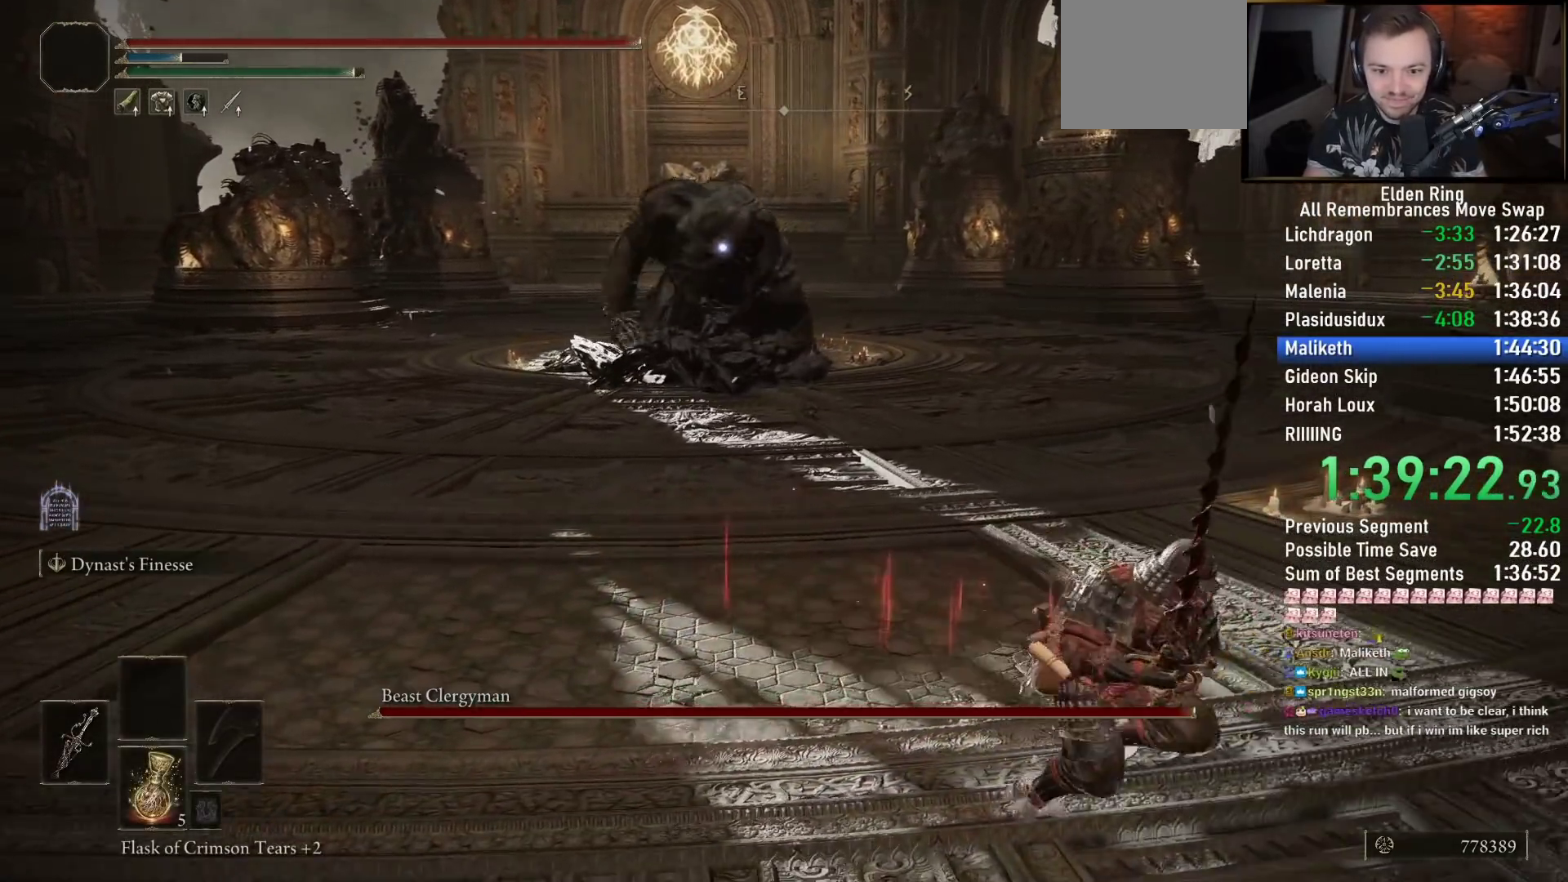
{"dt_ms": 500, "buttons": [], "left_stick": "up", "right_stick": "center", "events": [[100, "CIRCLE", "up"], [333, "left_stick", "up-right"], [417, "left_stick", "up"]]}
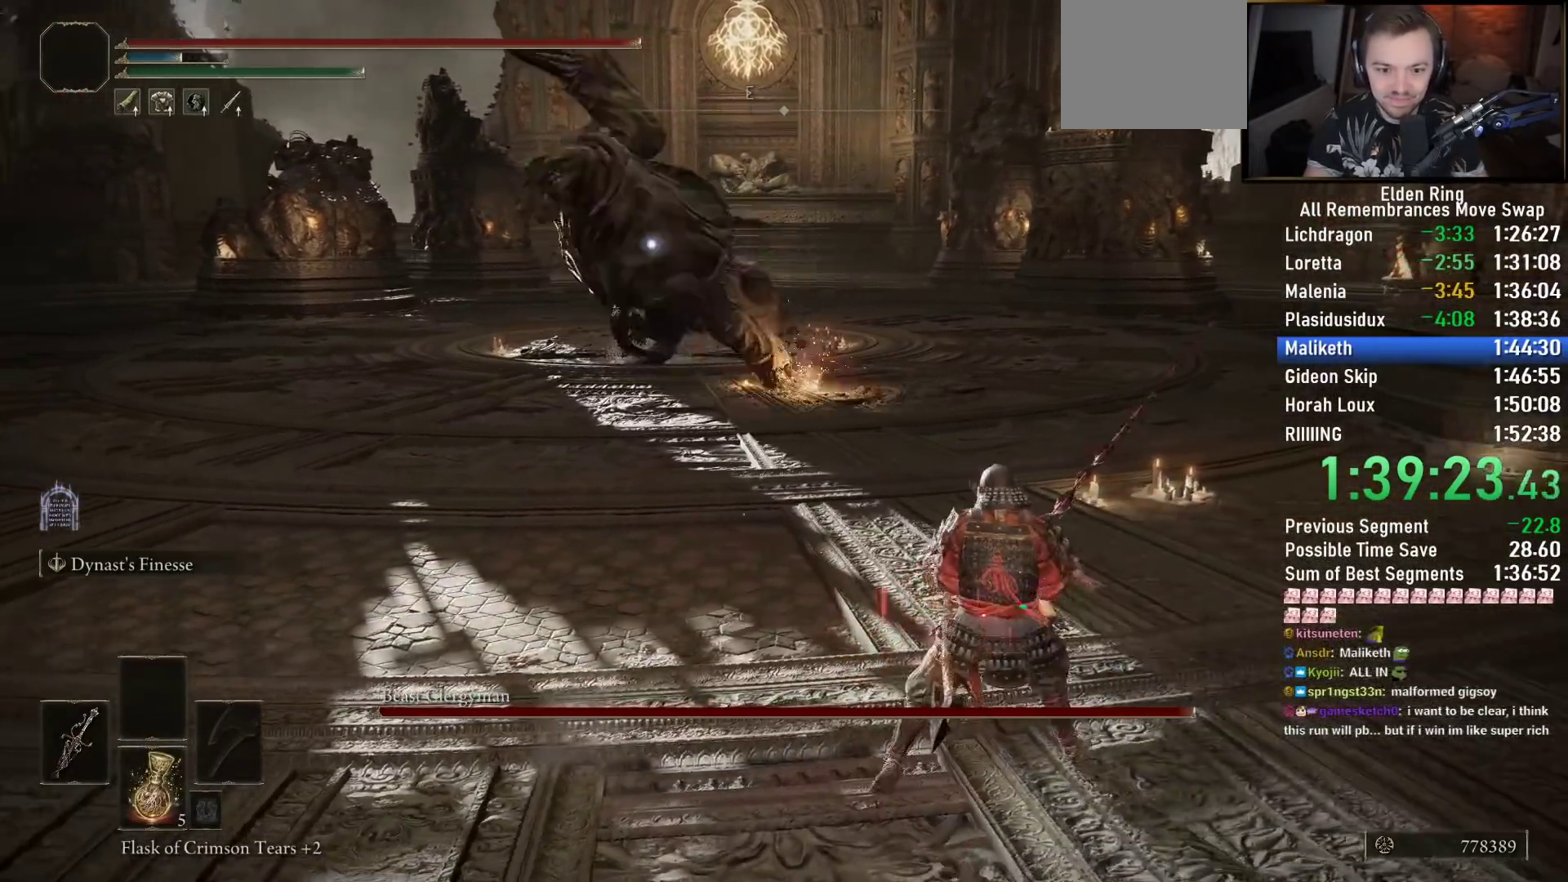
{"dt_ms": 500, "buttons": [], "left_stick": "up", "right_stick": "center"}
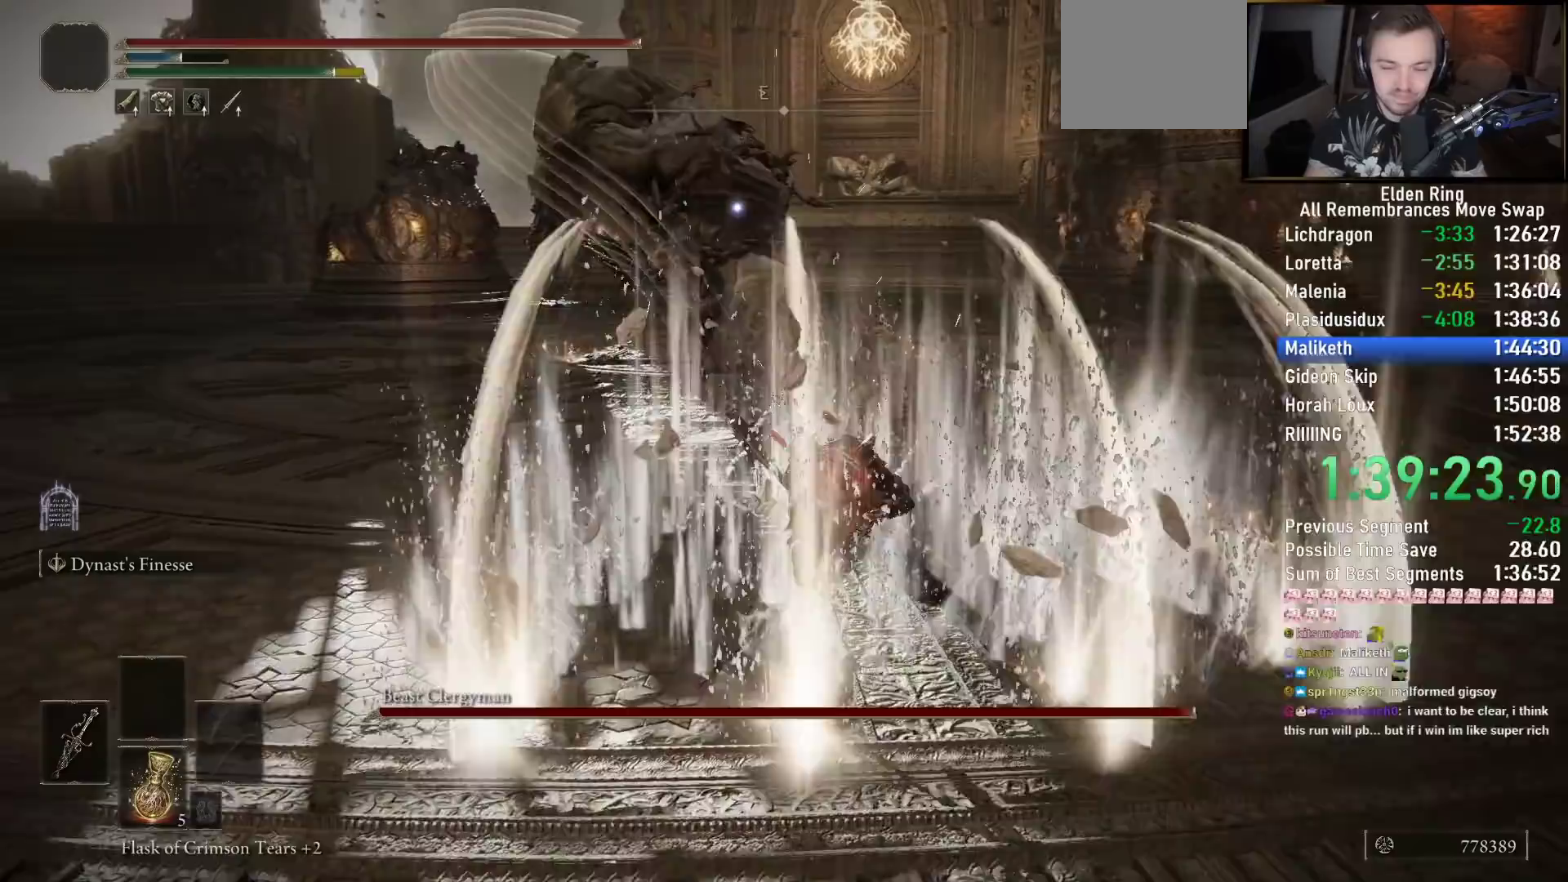
{"dt_ms": 500, "buttons": ["CIRCLE"], "left_stick": "left", "right_stick": "center", "events": [[33, "left_stick", "left"], [217, "CIRCLE", "down"], [217, "left_stick", "down"], [350, "left_stick", "down-left"], [500, "left_stick", "left"]]}
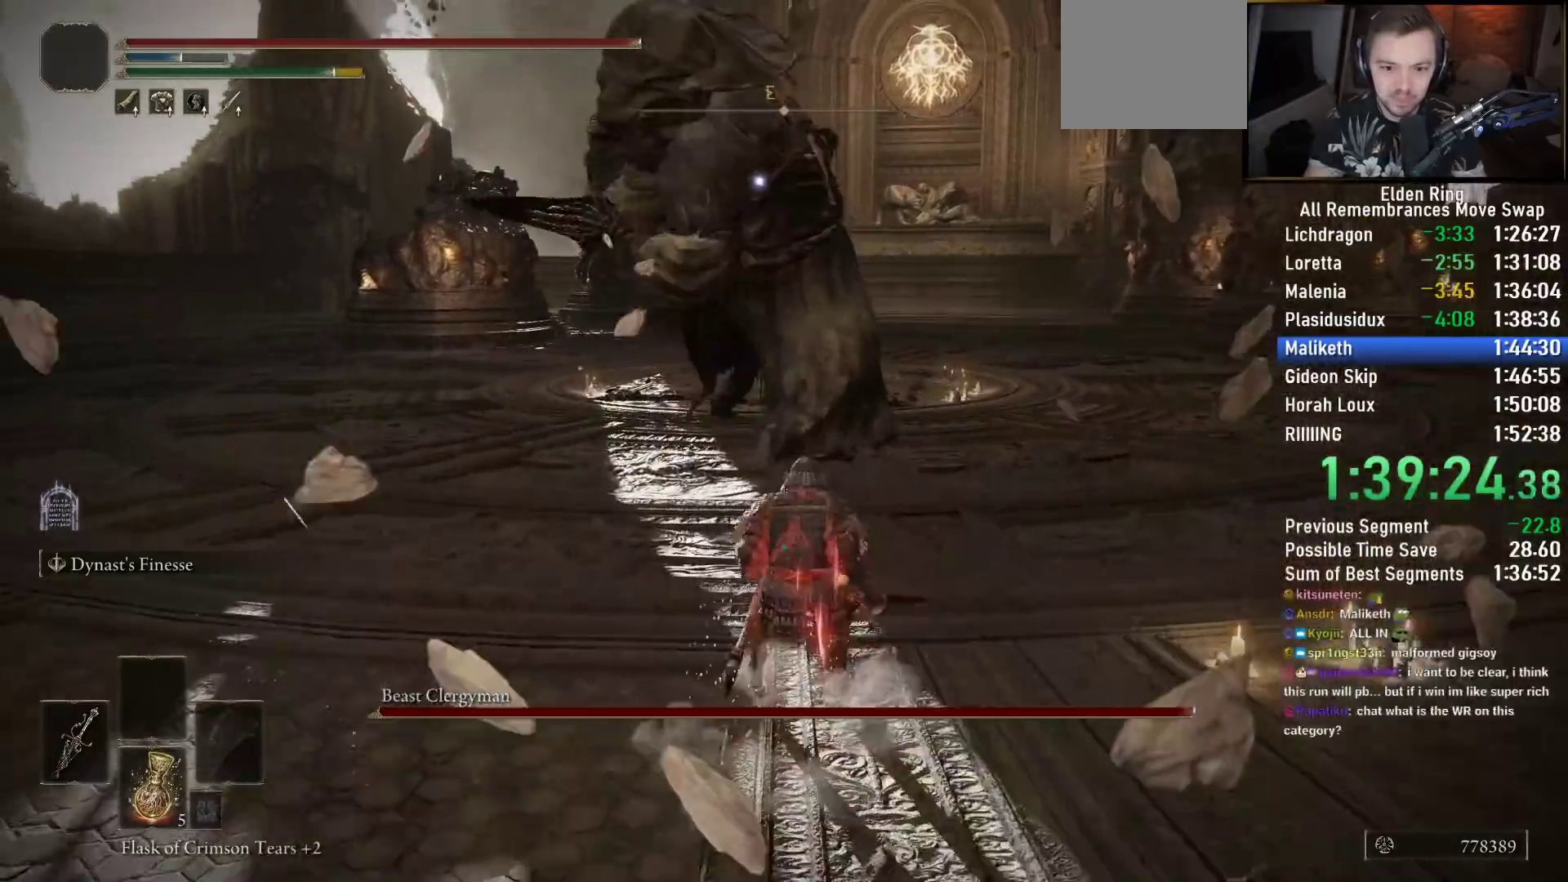
{"dt_ms": 500, "buttons": ["CIRCLE"], "left_stick": "left", "right_stick": "center", "events": [[100, "left_stick", "up-left"], [367, "left_stick", "left"]]}
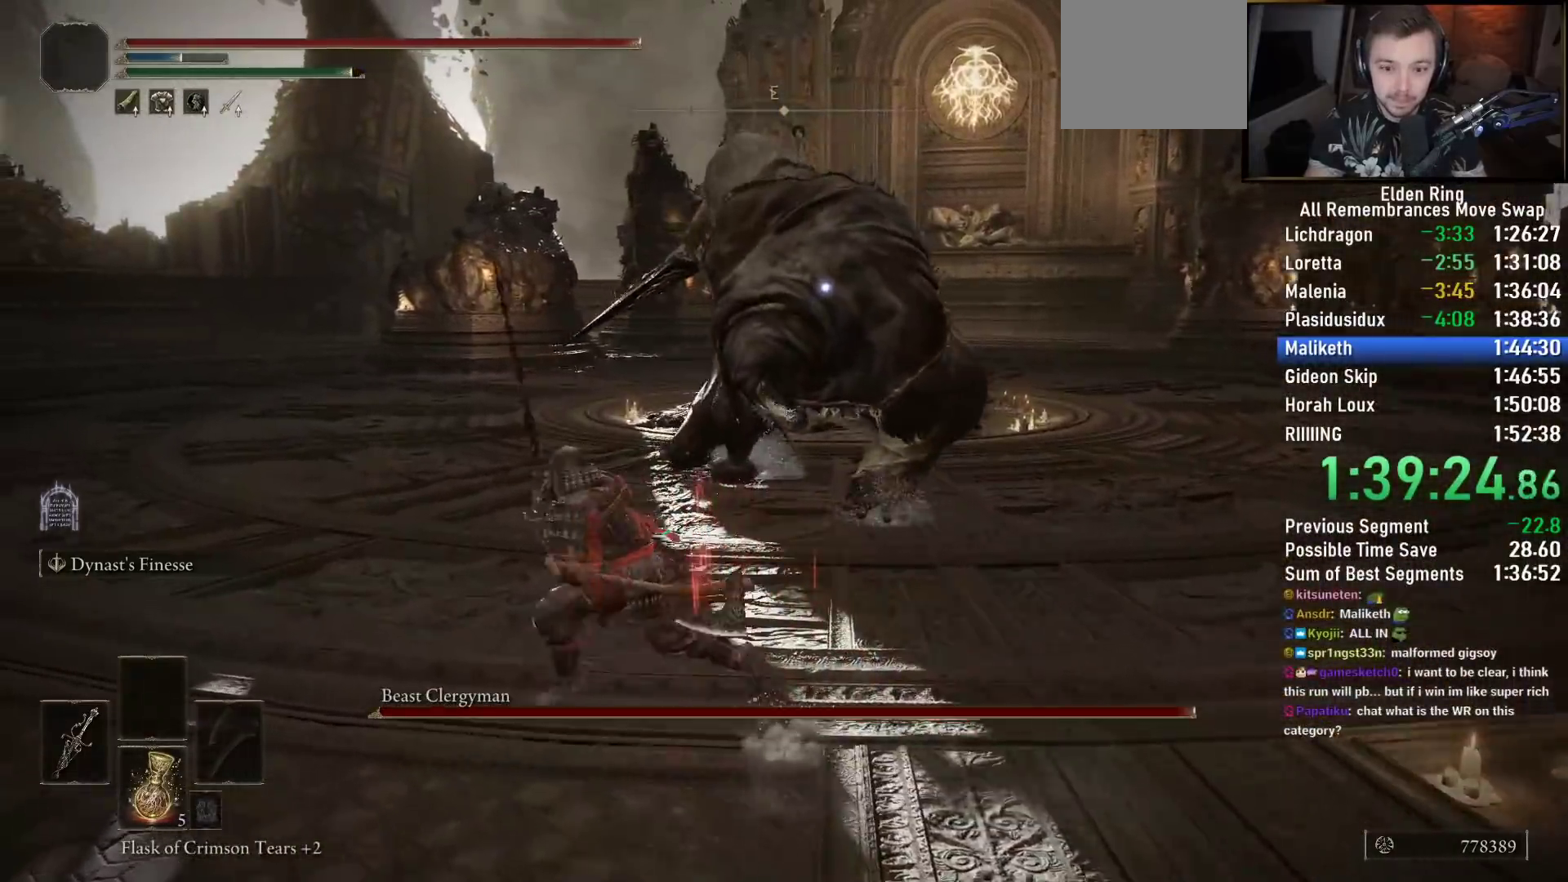
{"dt_ms": 500, "buttons": ["CIRCLE"], "left_stick": "down-right", "right_stick": "center", "events": [[83, "left_stick", "down"], [133, "left_stick", "down-right"]]}
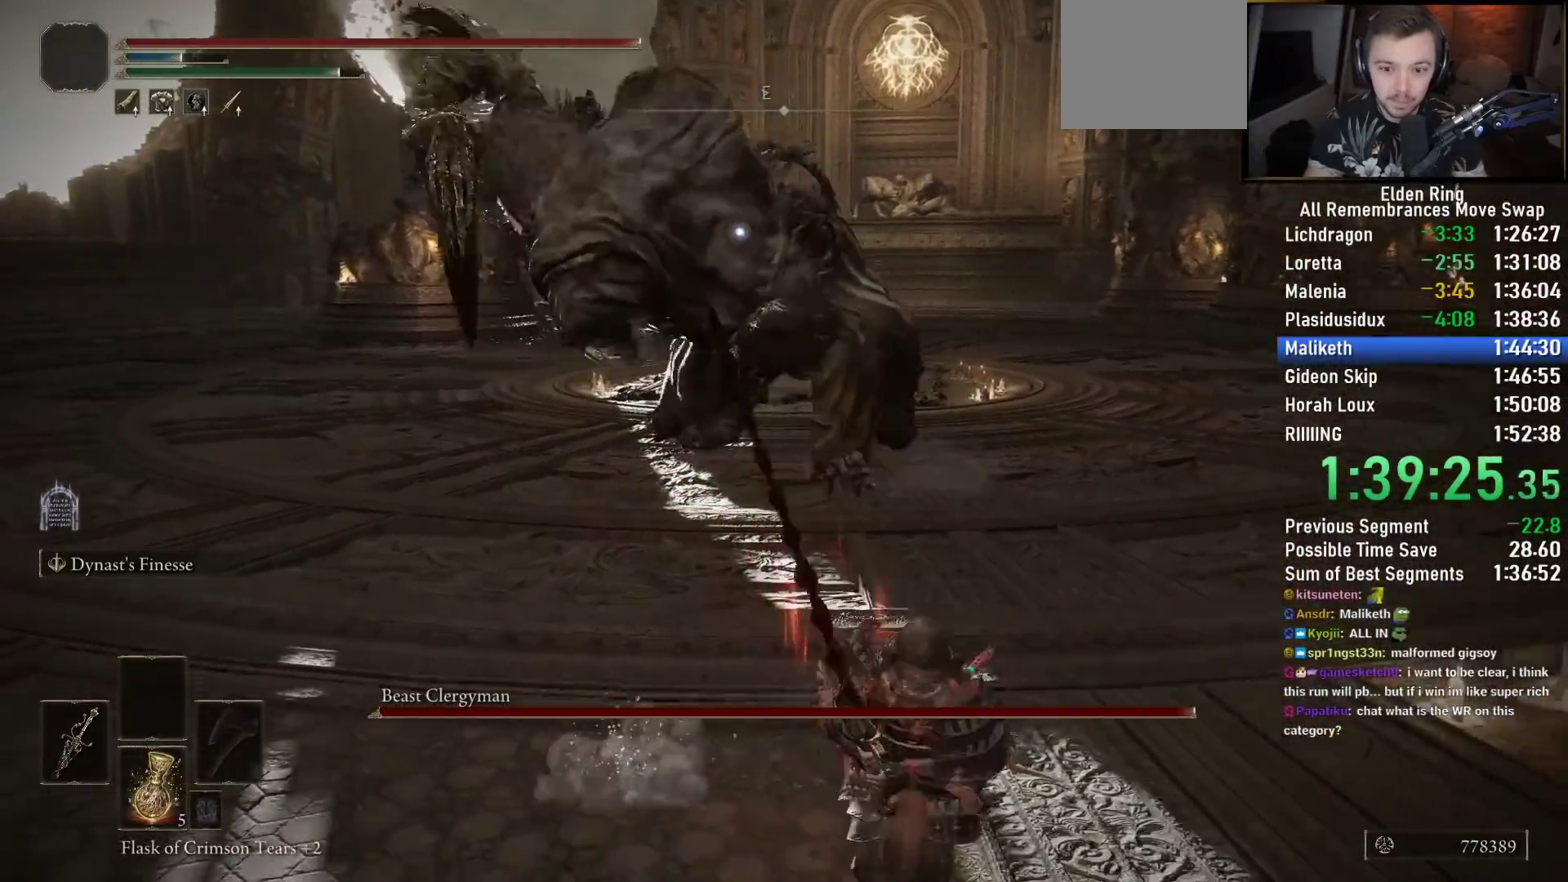
{"dt_ms": 500, "buttons": [], "left_stick": "up-right", "right_stick": "center", "events": [[17, "left_stick", "down"], [33, "CIRCLE", "up"], [483, "left_stick", "up-right"]]}
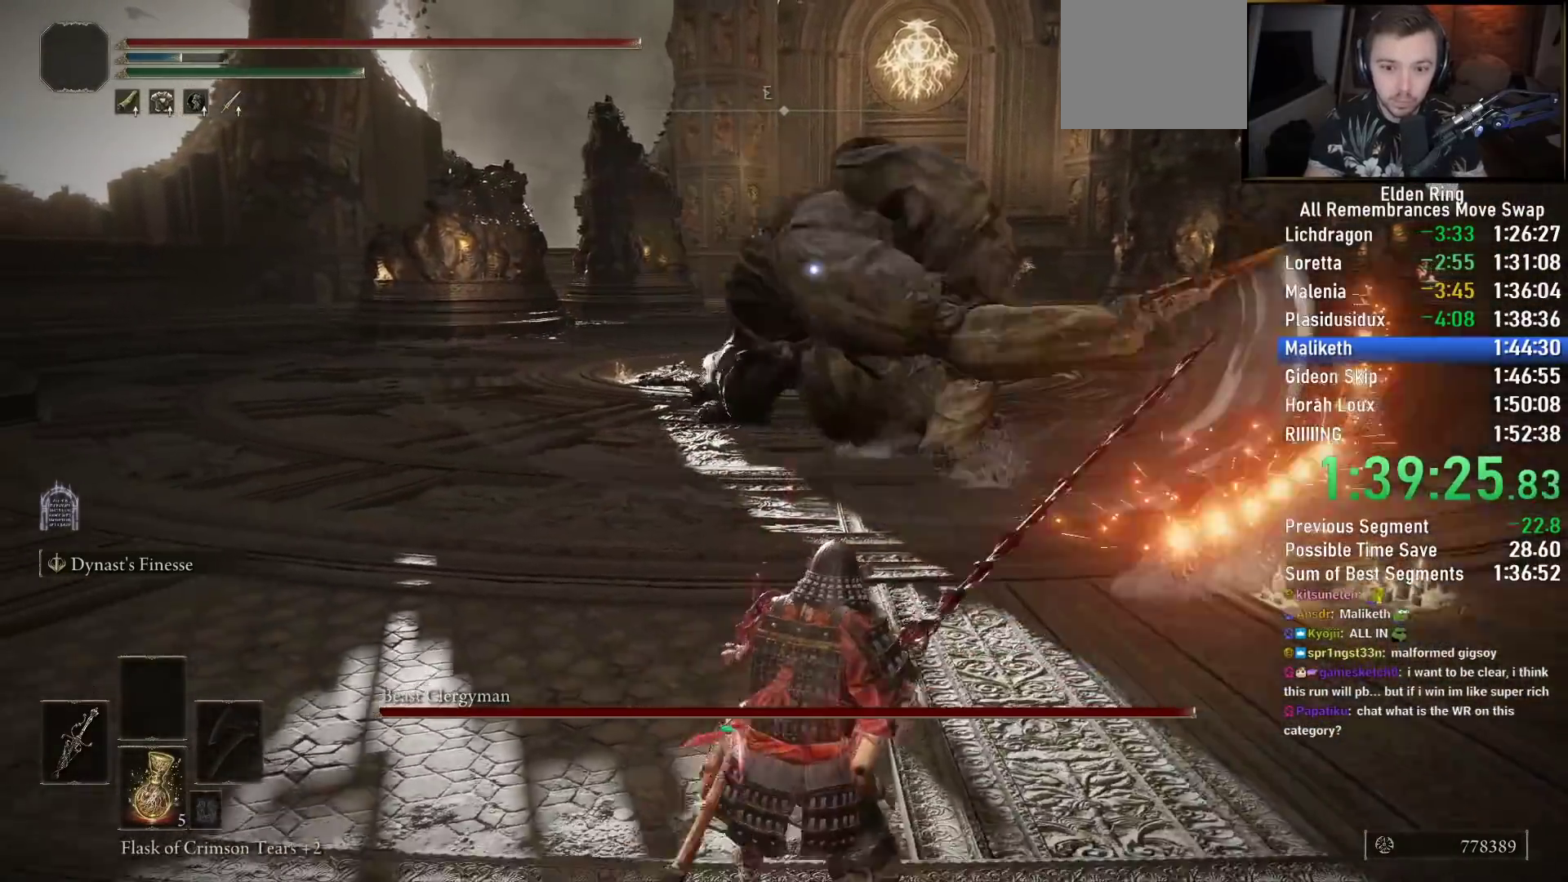
{"dt_ms": 500, "buttons": [], "left_stick": "up", "right_stick": "center", "events": [[133, "left_stick", "up"]]}
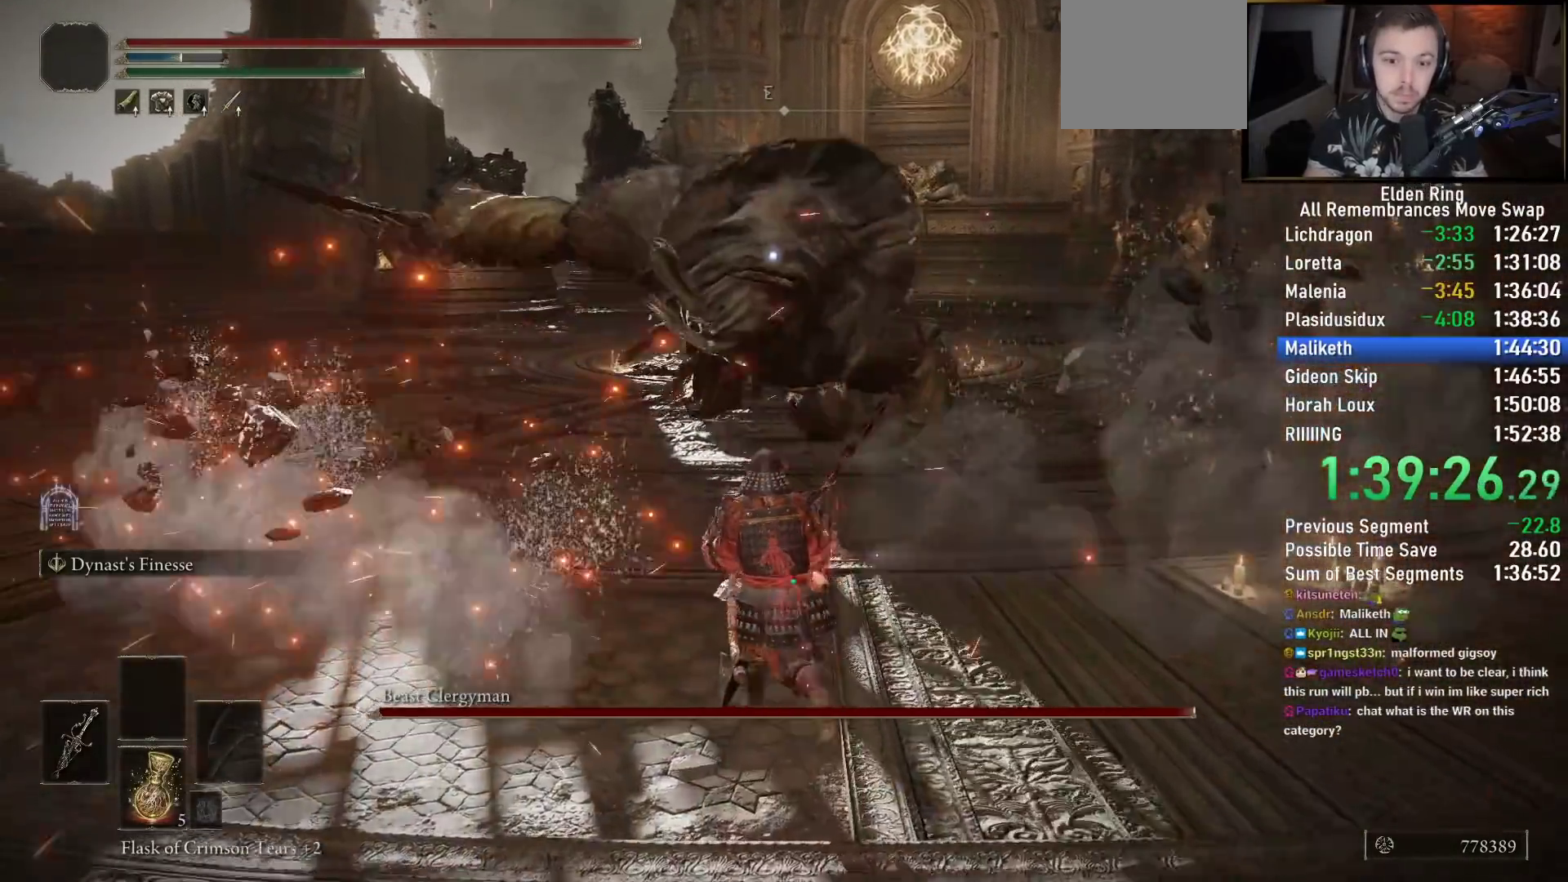
{"dt_ms": 500, "buttons": [], "left_stick": "left", "right_stick": "center", "events": [[67, "CIRCLE", "down"], [167, "CIRCLE", "up"], [233, "left_stick", "up-left"], [417, "left_stick", "left"]]}
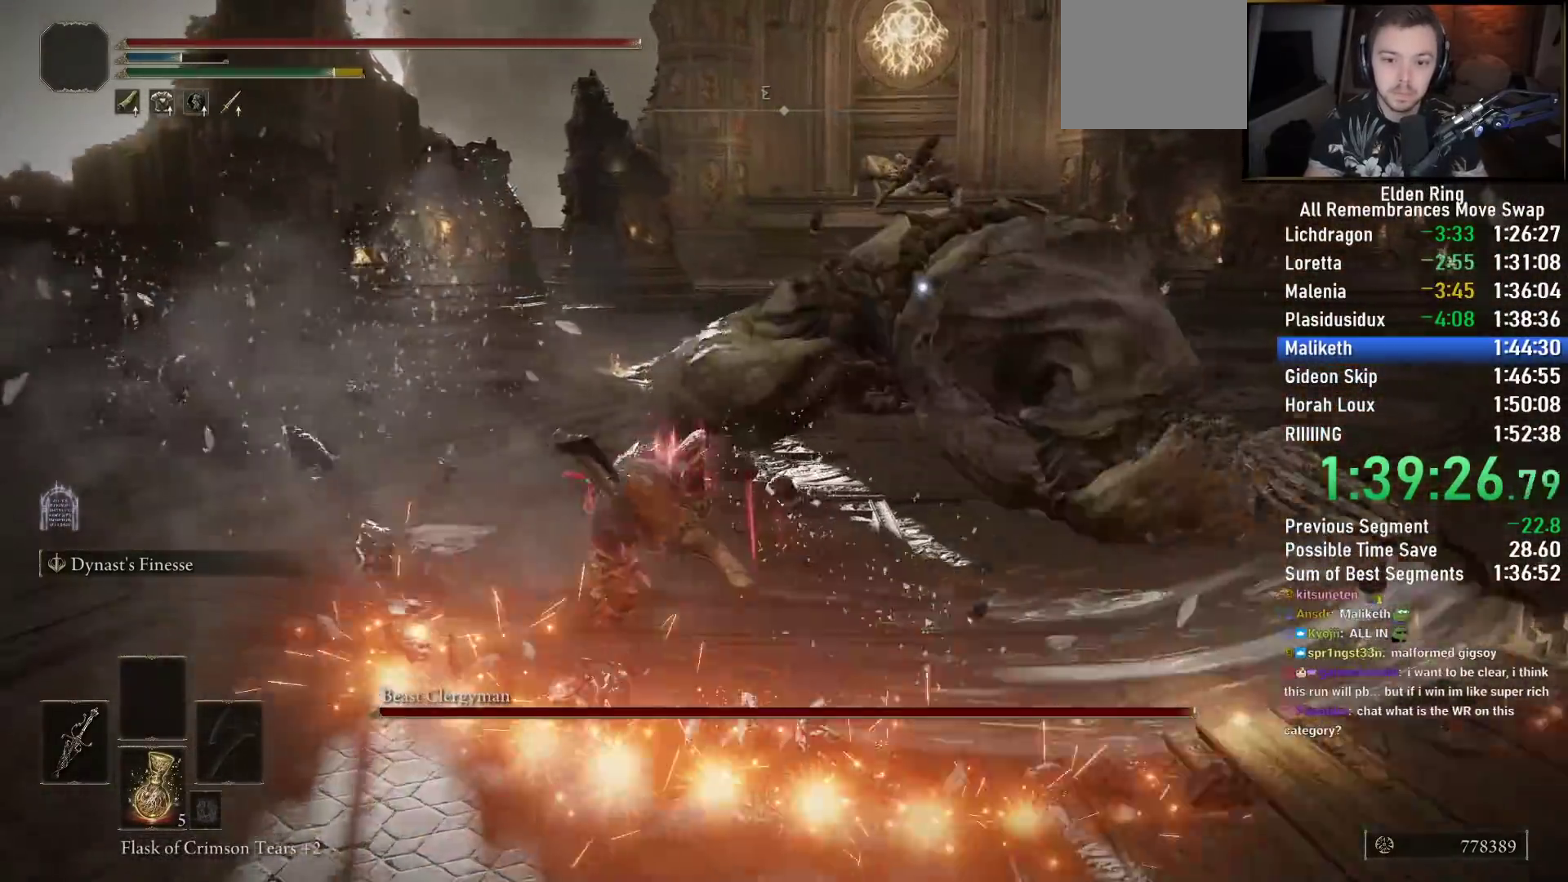
{"dt_ms": 500, "buttons": [], "left_stick": "down", "right_stick": "center", "events": [[67, "left_stick", "down-left"], [283, "left_stick", "down"]]}
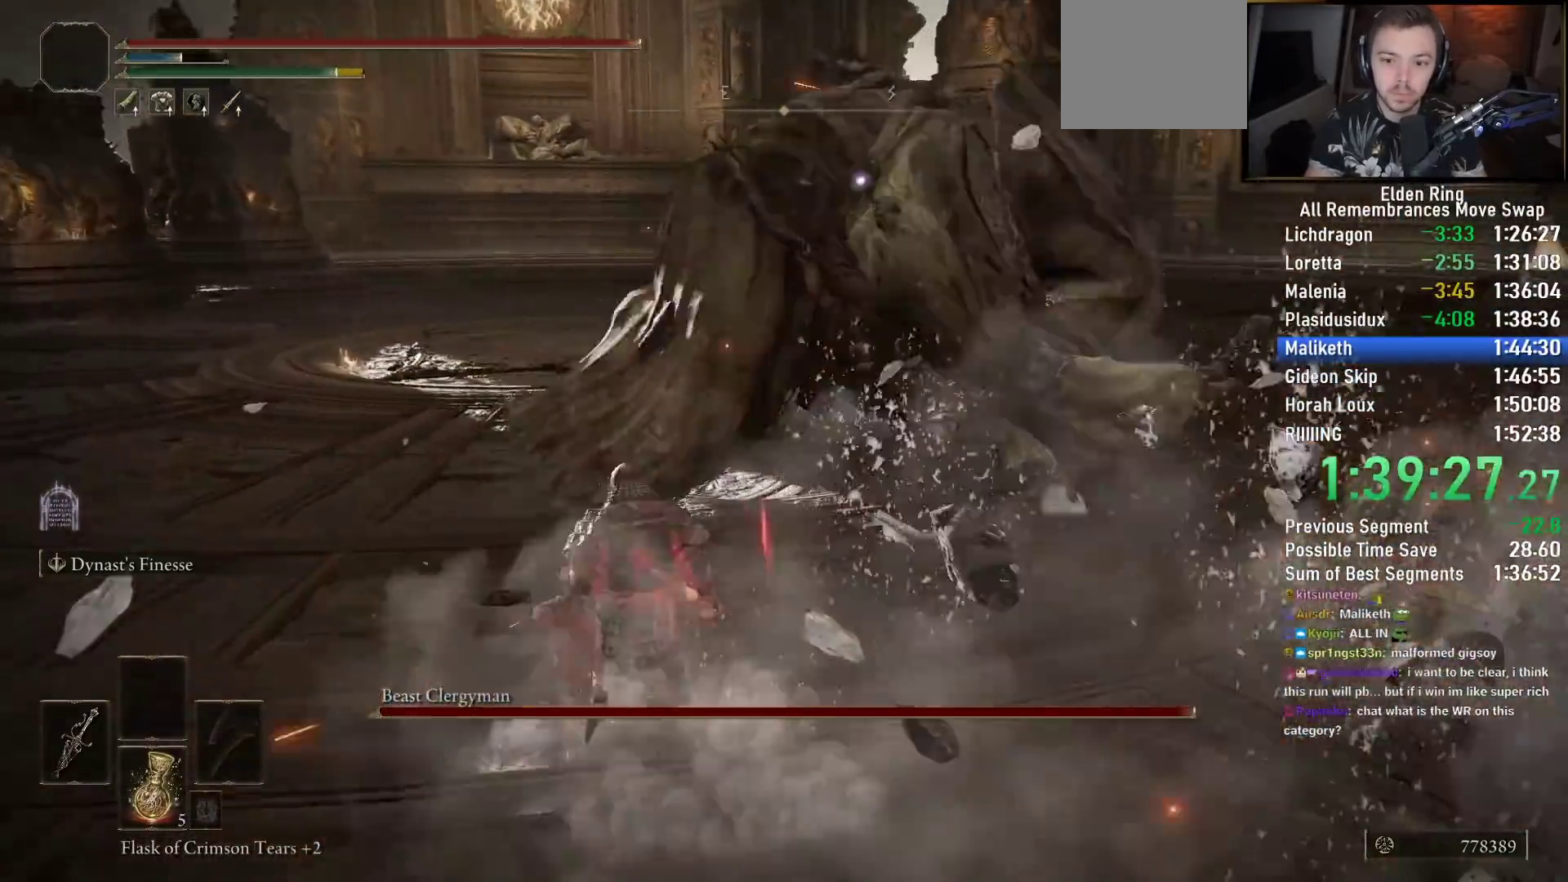
{"dt_ms": 500, "buttons": ["CIRCLE"], "left_stick": "right", "right_stick": "center", "events": [[333, "left_stick", "down-right"], [367, "CIRCLE", "down"], [433, "left_stick", "right"]]}
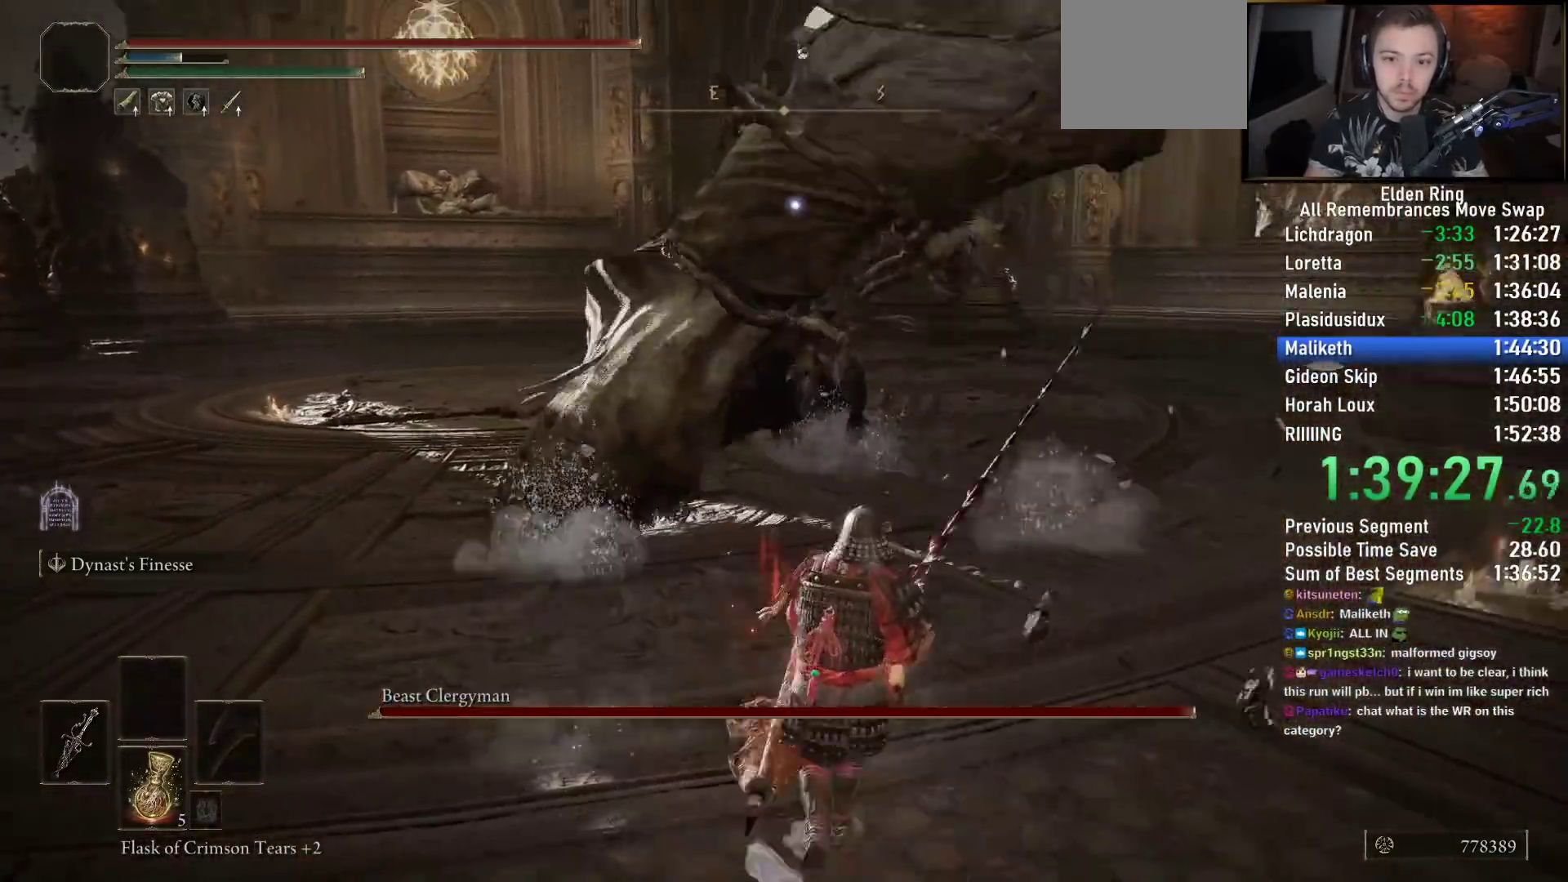
{"dt_ms": 500, "buttons": ["CIRCLE"], "left_stick": "down", "right_stick": "center", "events": [[67, "CIRCLE", "up"], [133, "CIRCLE", "down"], [250, "CIRCLE", "up"], [383, "left_stick", "down-left"], [450, "CIRCLE", "down"], [467, "left_stick", "down"]]}
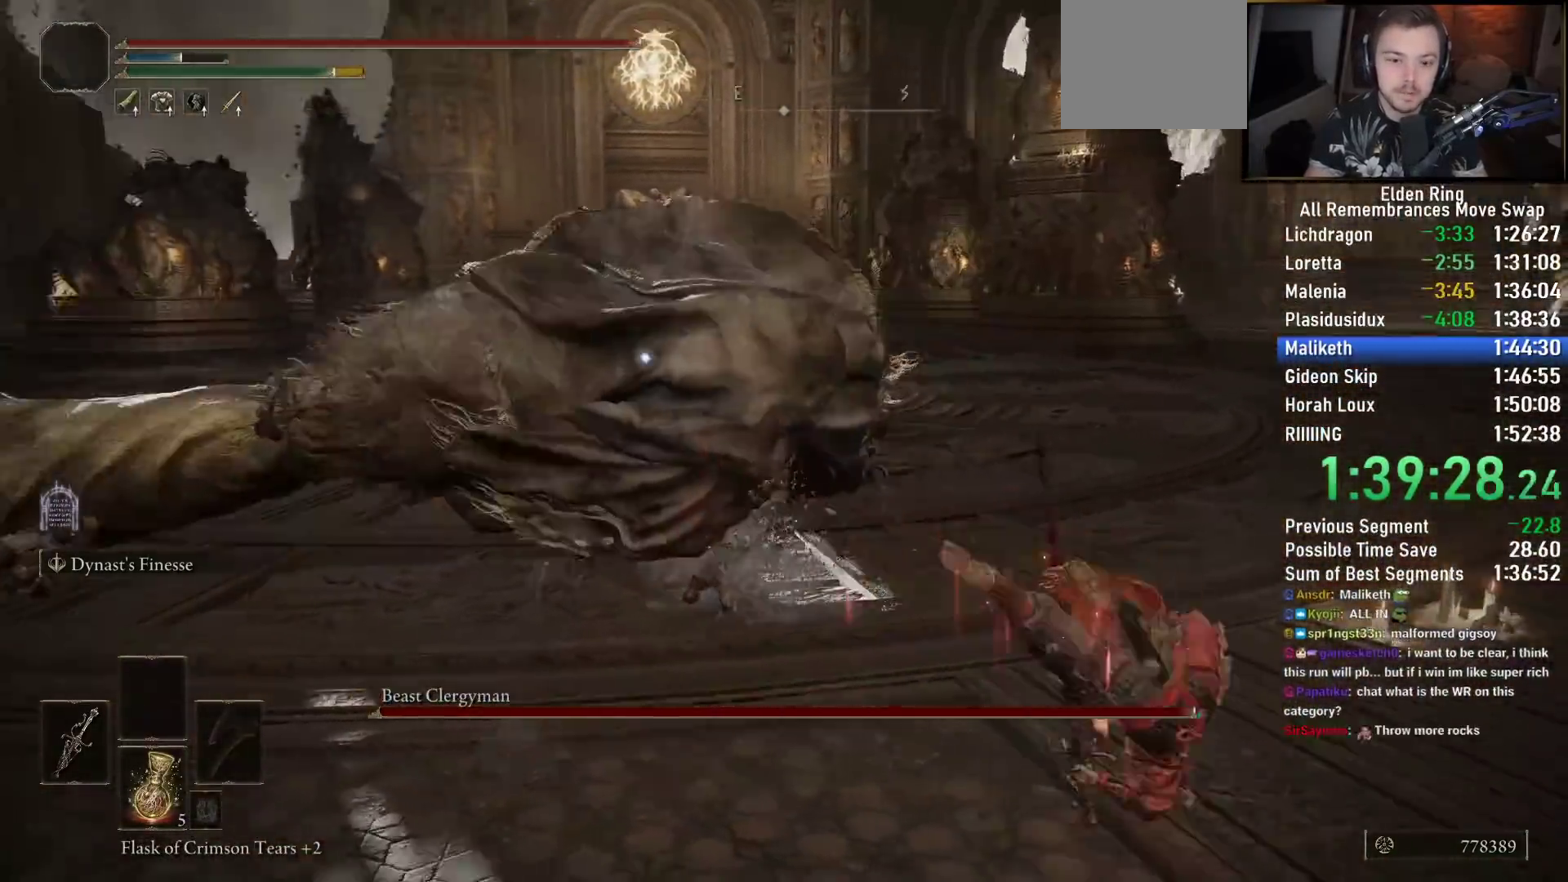
{"dt_ms": 500, "buttons": ["CIRCLE"], "left_stick": "down", "right_stick": "center", "events": []}
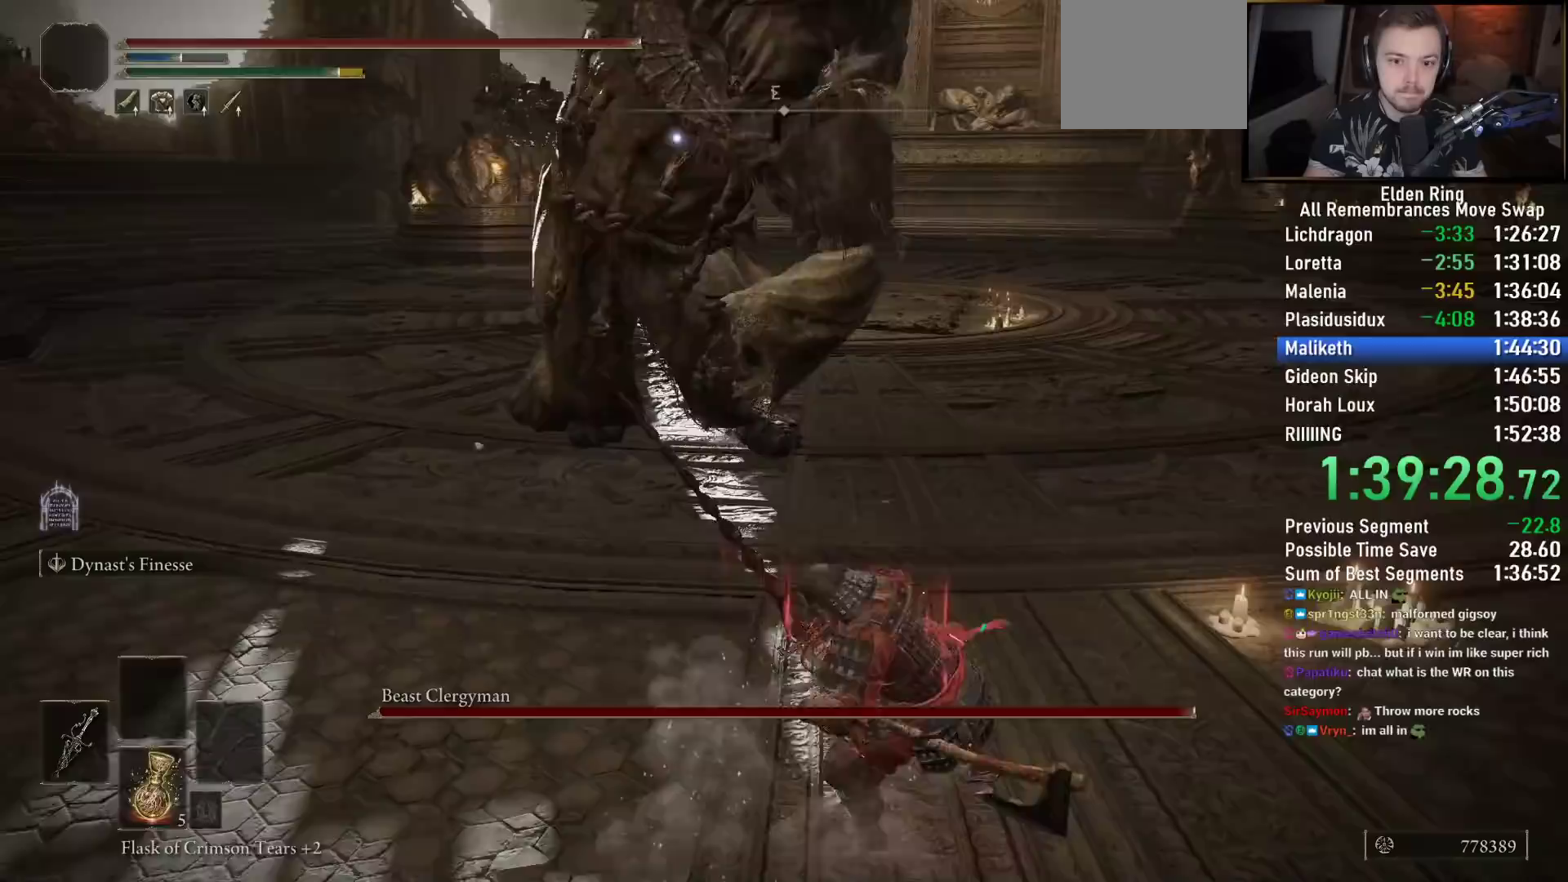
{"dt_ms": 500, "buttons": ["R2"], "left_stick": "down-left", "right_stick": "center", "events": [[33, "right_stick", "up"], [83, "right_stick", "center"], [333, "CIRCLE", "up"], [400, "left_stick", "down-left"], [483, "R2", "down"]]}
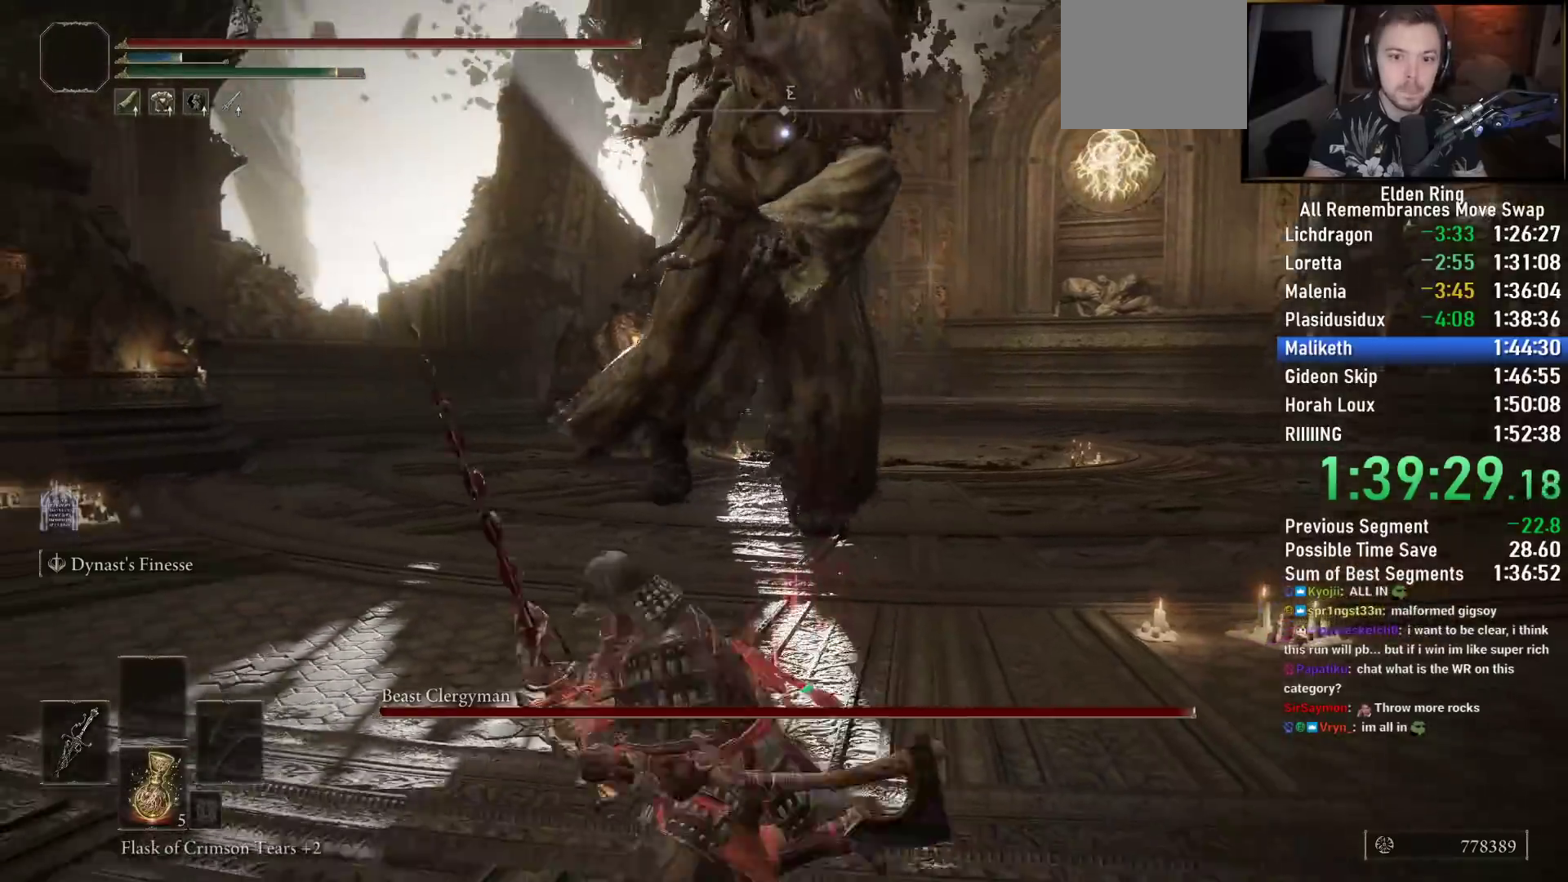
{"dt_ms": 1000, "buttons": ["R2", "R3"], "left_stick": "up", "right_stick": "center"}
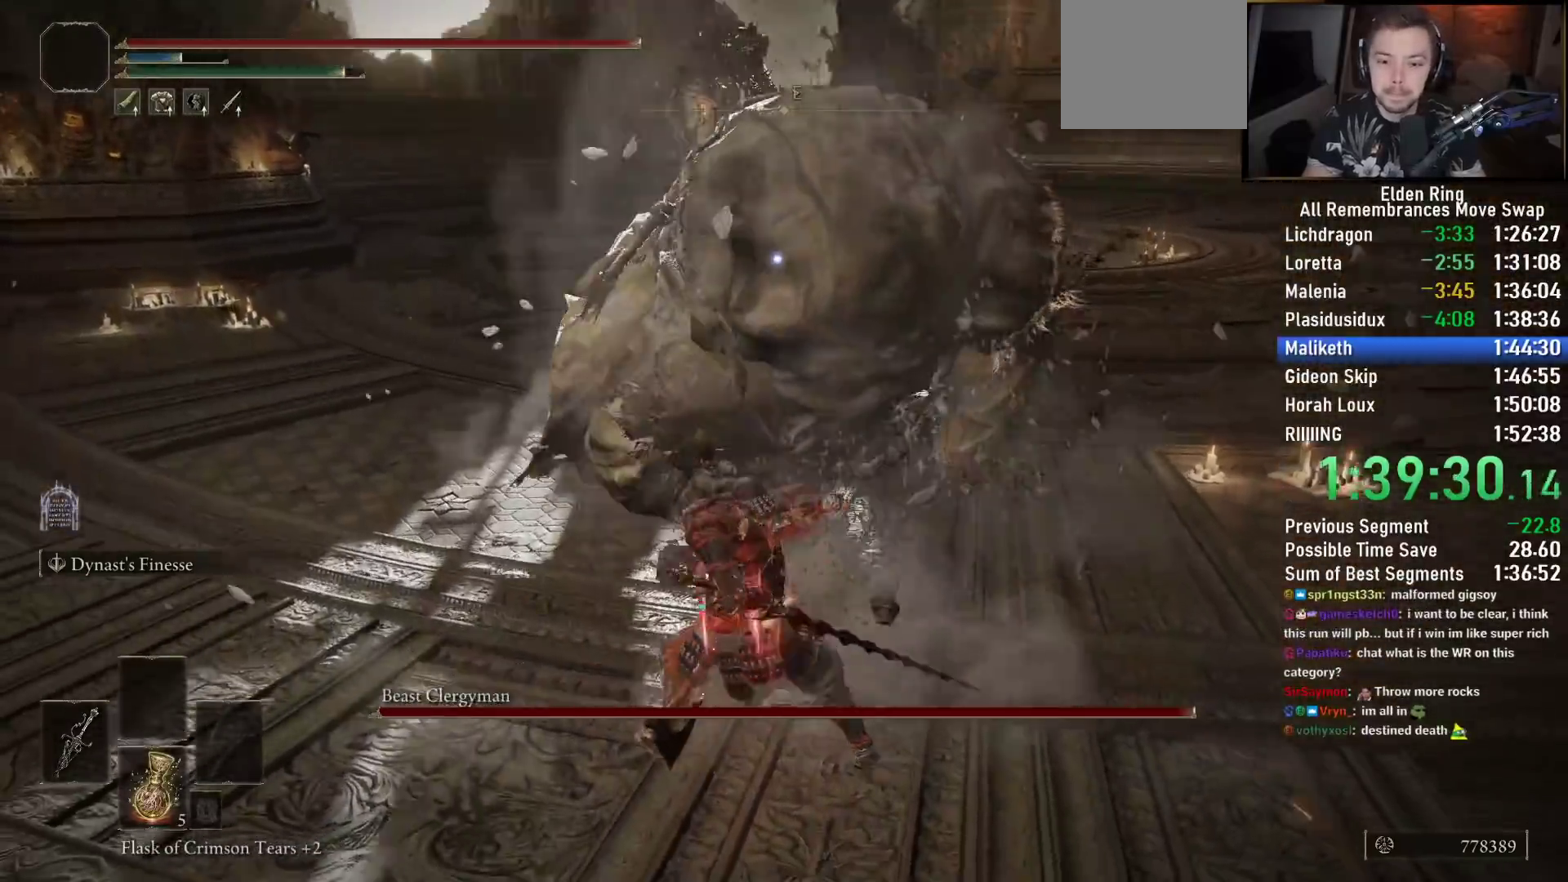
{"dt_ms": 500, "buttons": ["R2"], "left_stick": "up", "right_stick": "center", "events": [[83, "R3", "up"]]}
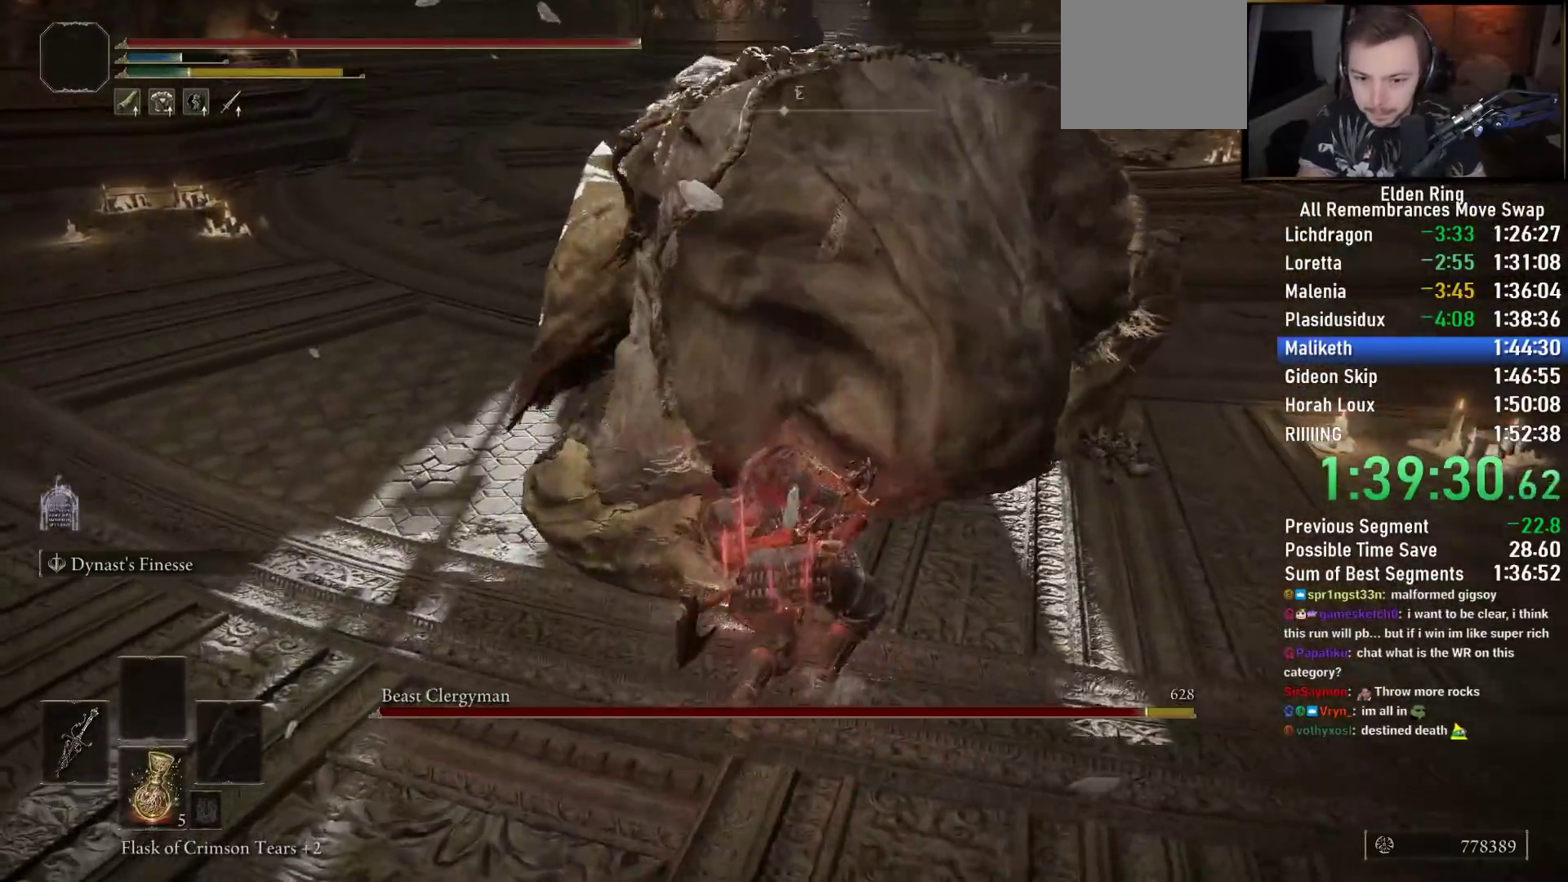
{"dt_ms": 500, "buttons": ["R2"], "left_stick": "up", "right_stick": "up-right", "events": [[83, "R3", "down"], [233, "R3", "up"], [267, "right_stick", "up-right"]]}
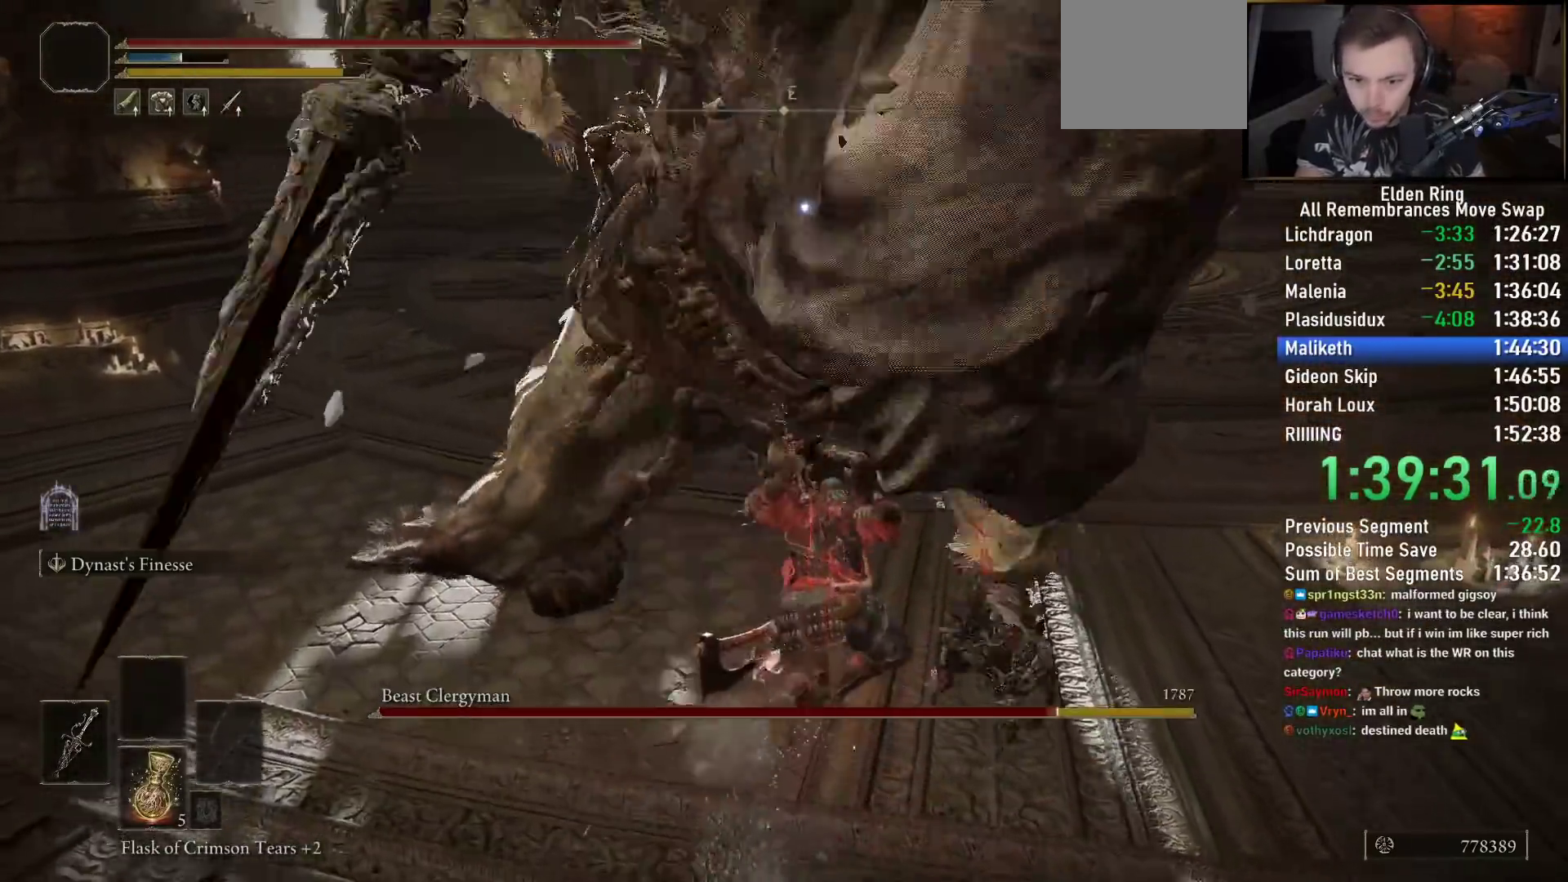
{"dt_ms": 500, "buttons": ["R2"], "left_stick": "up", "right_stick": "up", "events": [[167, "right_stick", "center"], [333, "right_stick", "up"]]}
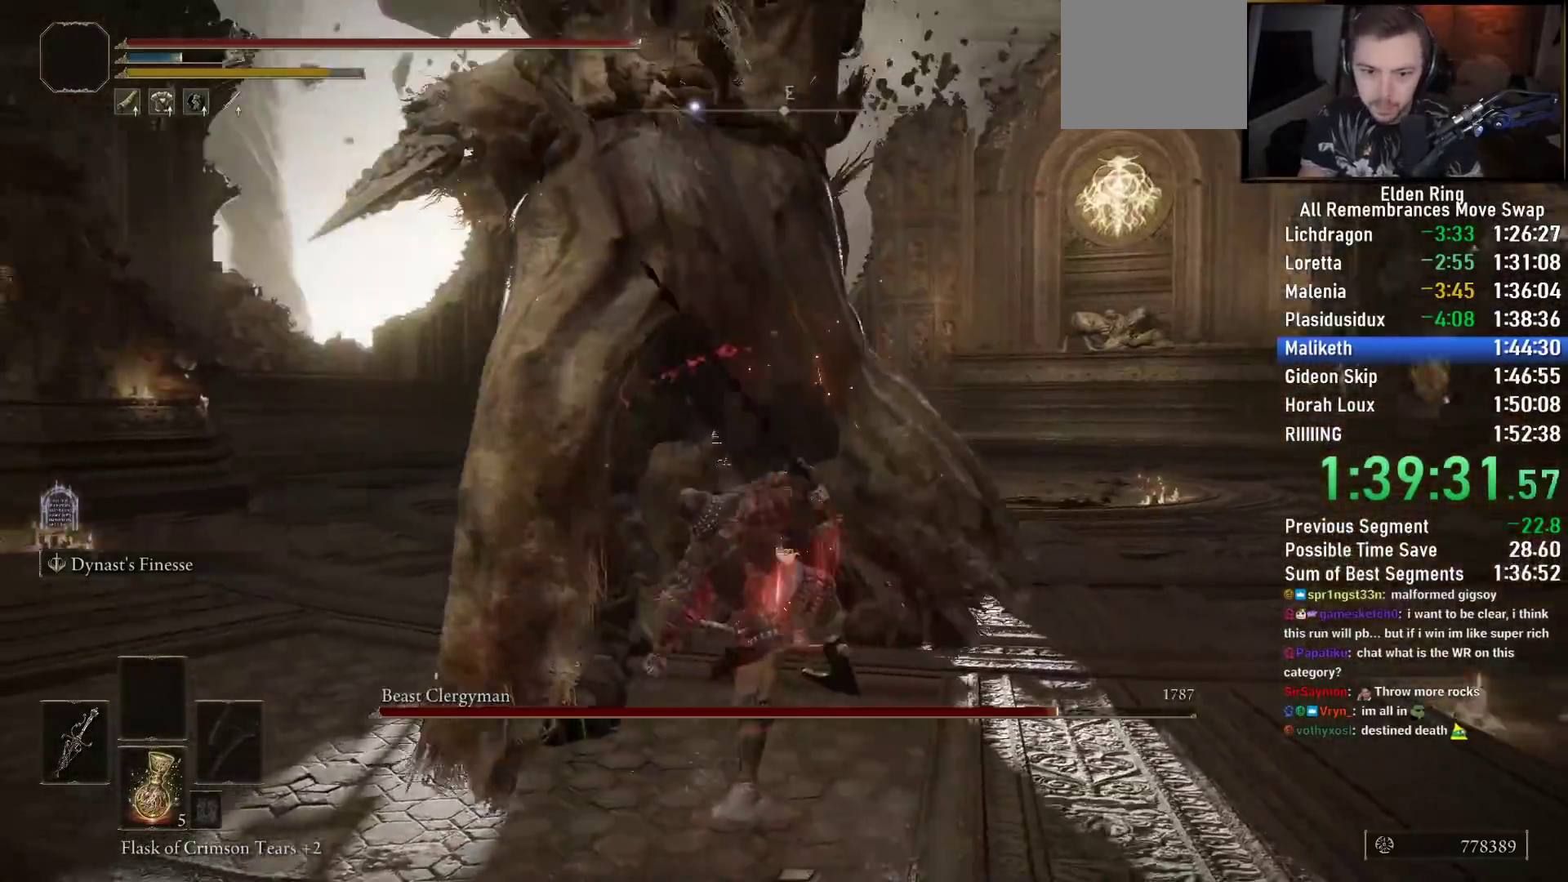
{"dt_ms": 500, "buttons": ["R2"], "left_stick": "down-left", "right_stick": "up", "events": [[100, "right_stick", "center"], [433, "left_stick", "down-left"], [500, "right_stick", "up"]]}
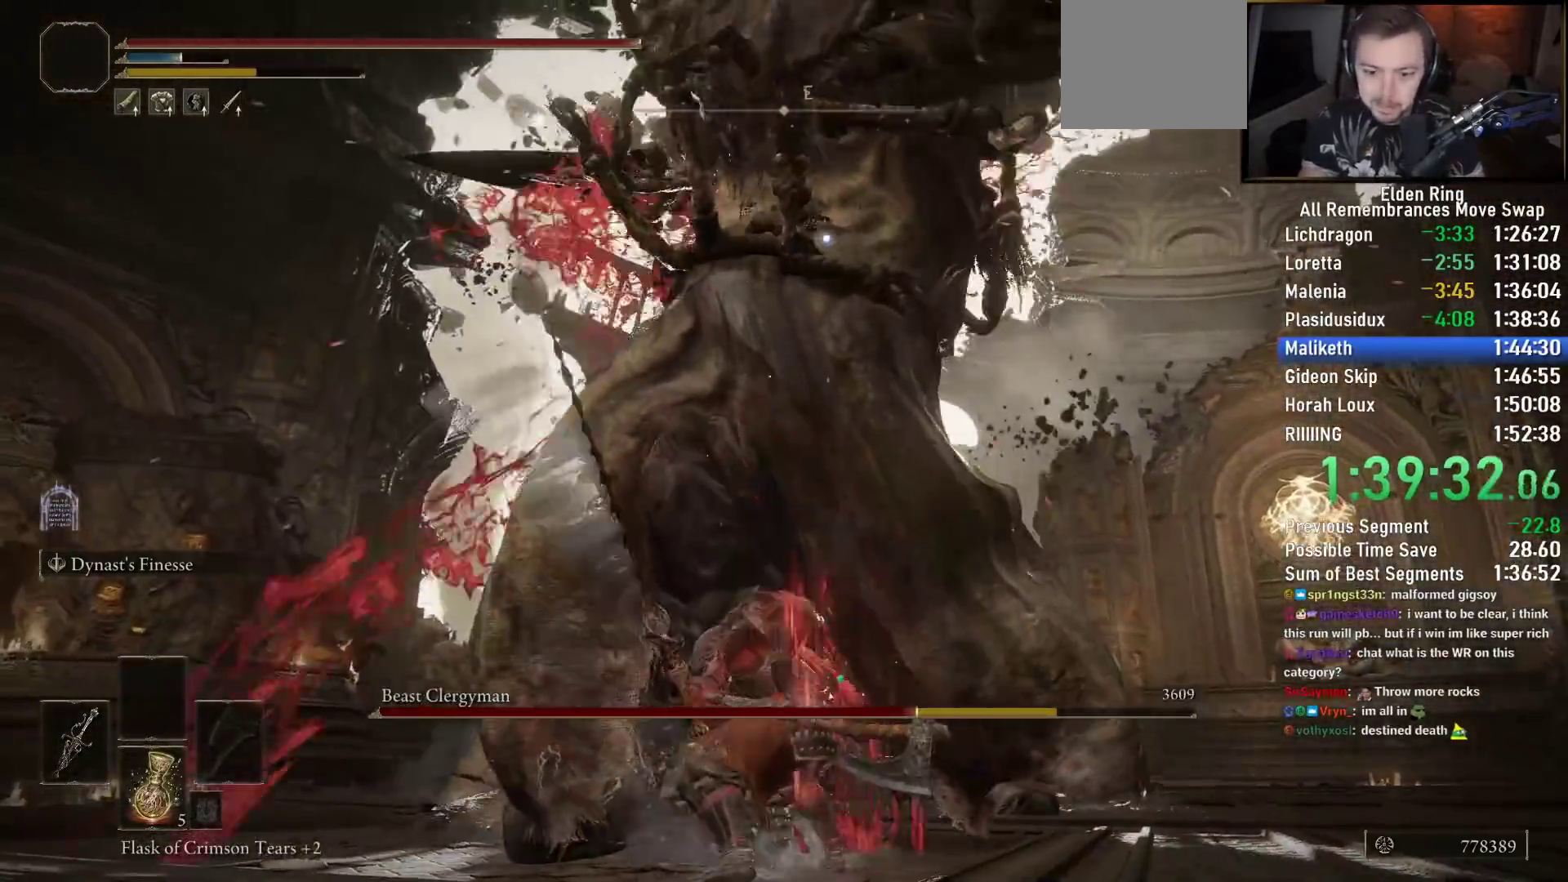
{"dt_ms": 500, "buttons": [], "left_stick": "down", "right_stick": "center", "events": [[67, "R2", "up"], [133, "left_stick", "down"], [133, "right_stick", "center"]]}
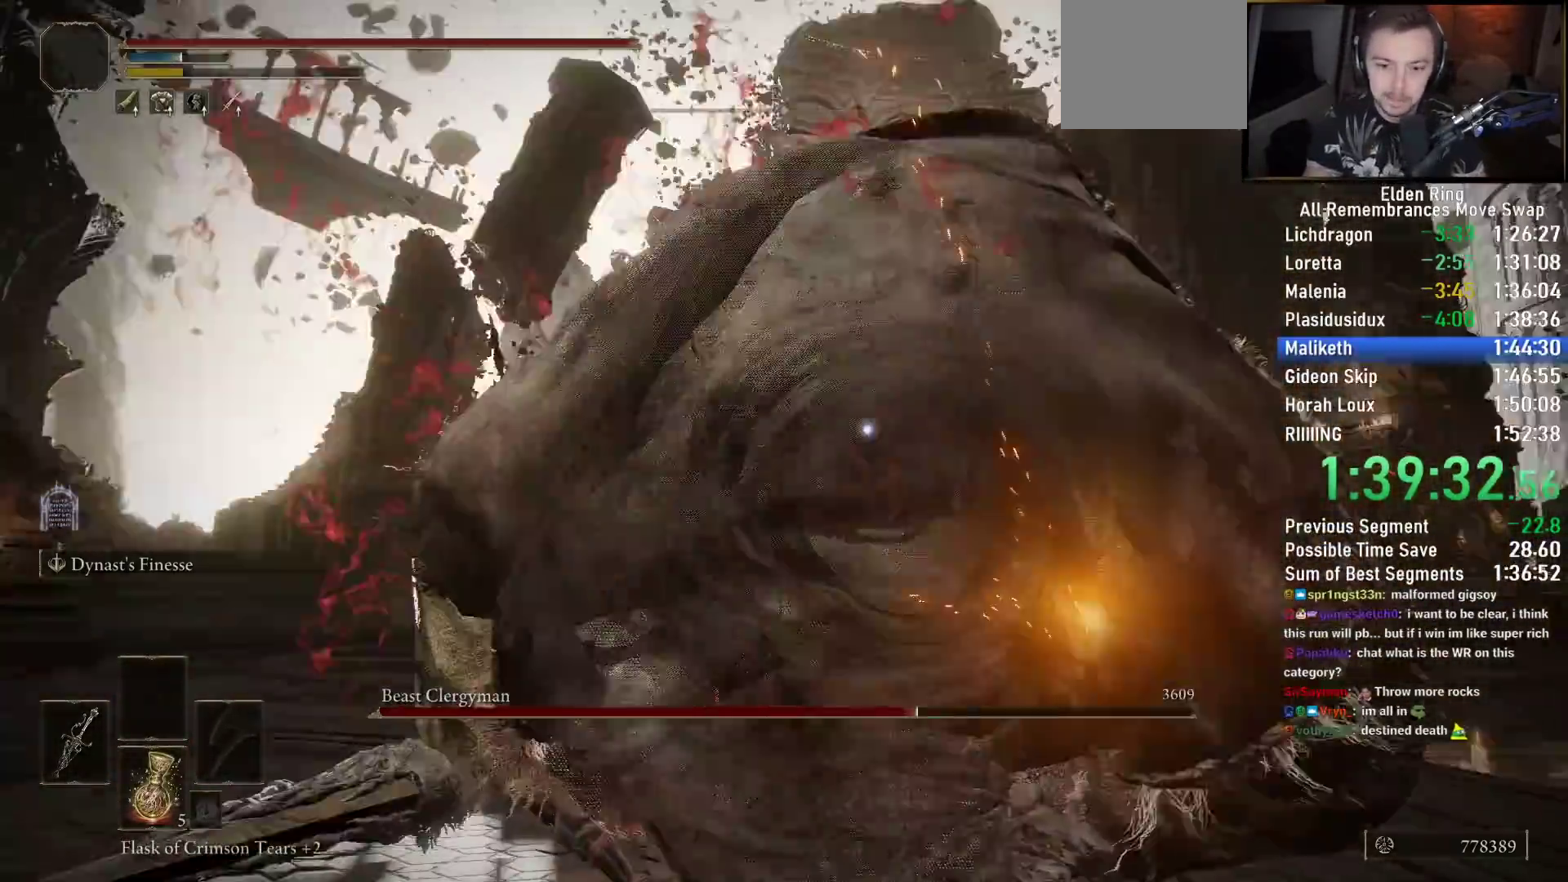
{"dt_ms": 500, "buttons": [], "left_stick": "down-right", "right_stick": "center", "events": [[417, "left_stick", "down-right"]]}
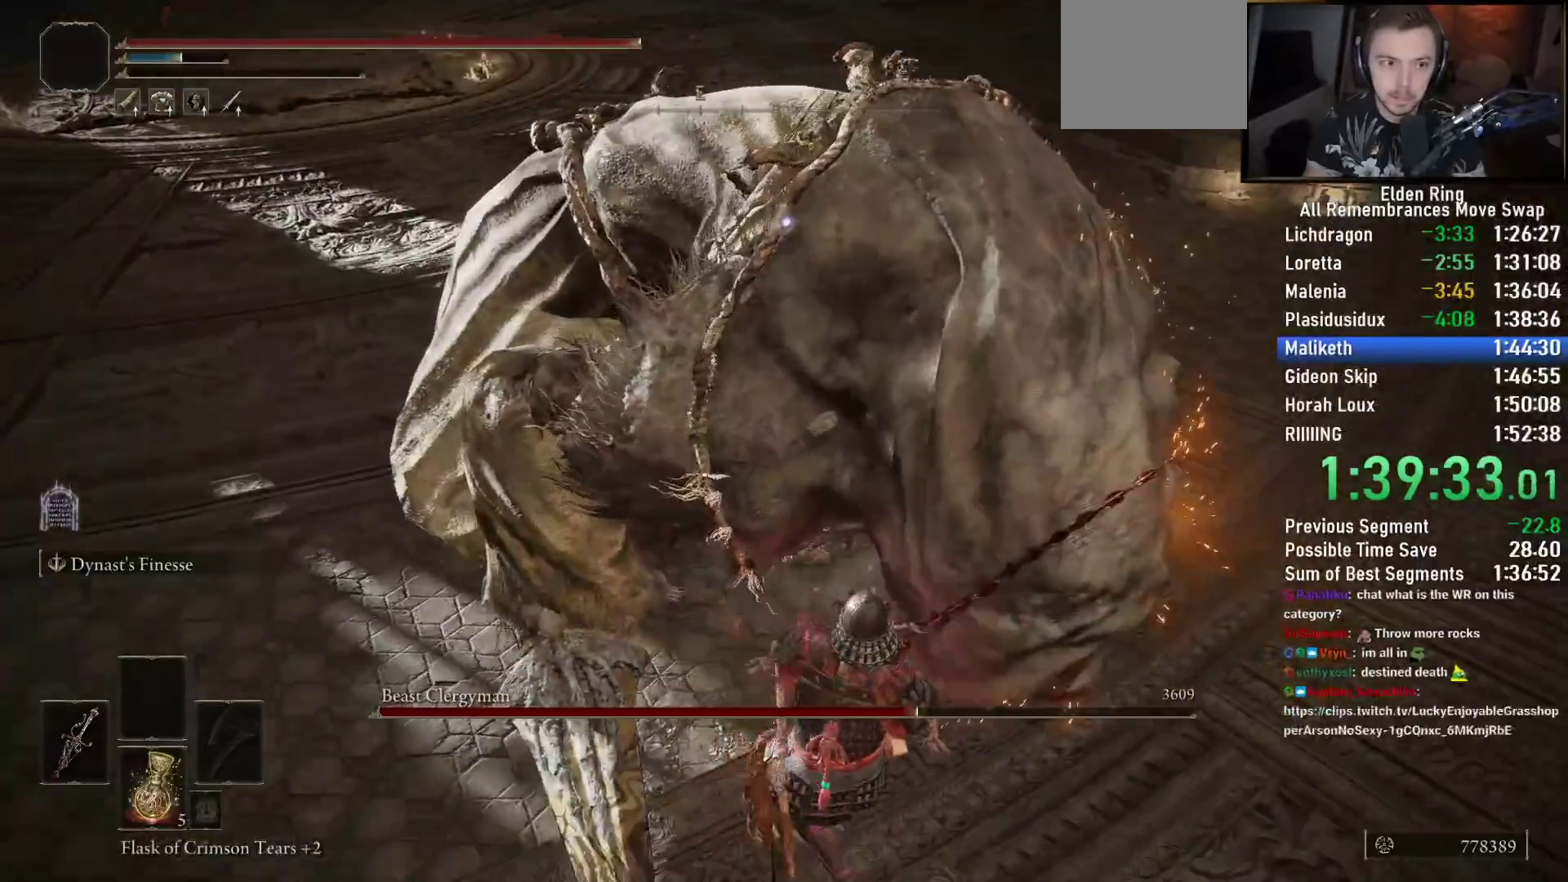
{"dt_ms": 500, "buttons": ["R2"], "left_stick": "up", "right_stick": "center", "events": [[233, "left_stick", "up-right"], [467, "left_stick", "up"], [500, "R2", "down"]]}
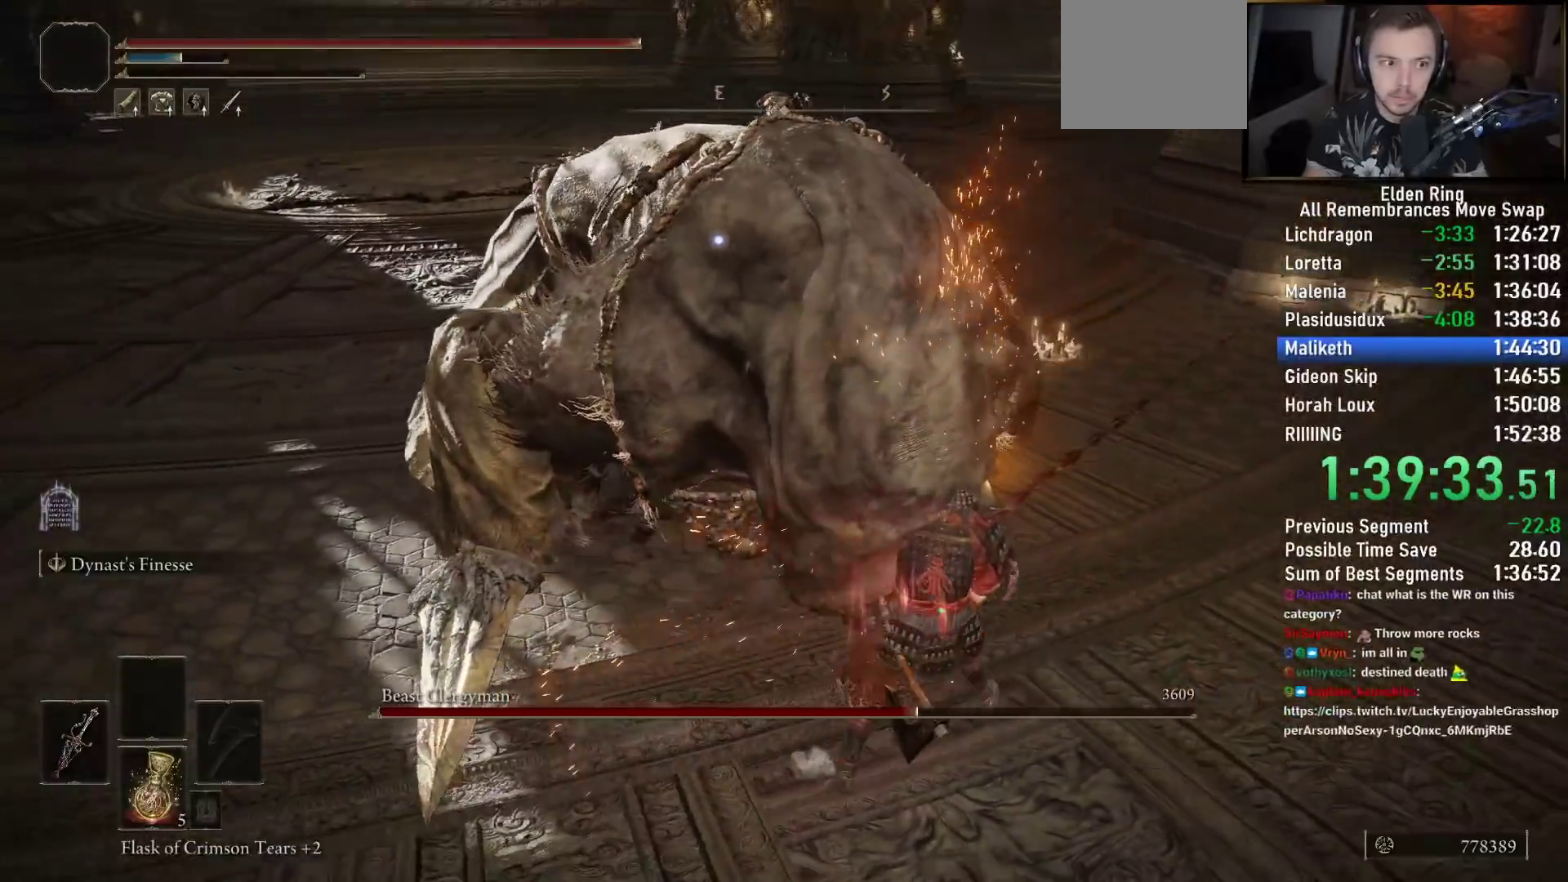
{"dt_ms": 500, "buttons": ["R2"], "left_stick": "up", "right_stick": "center", "events": []}
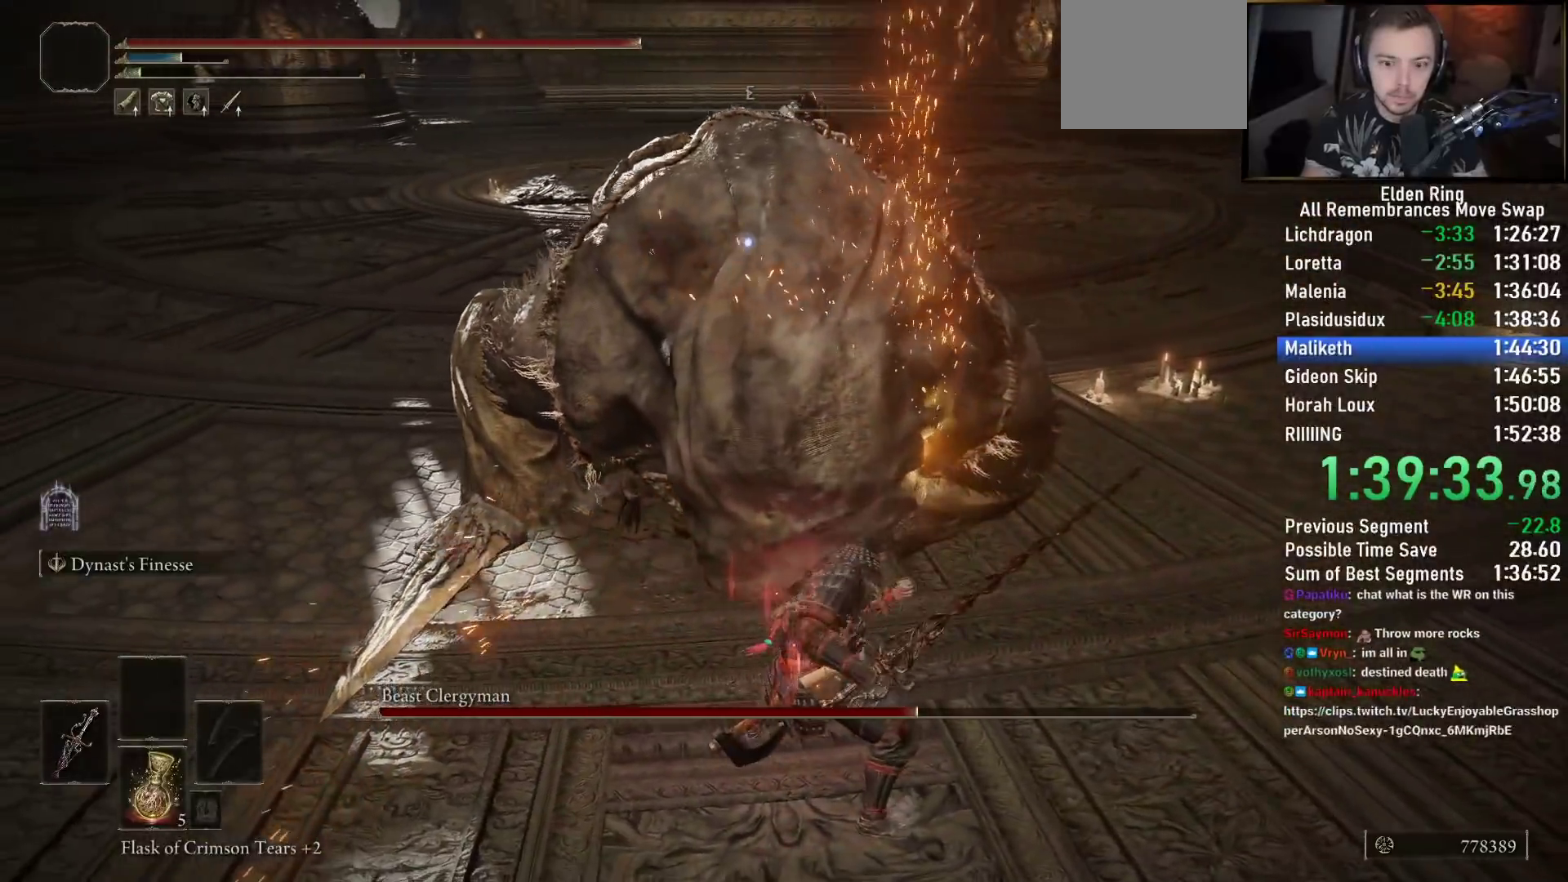
{"dt_ms": 500, "buttons": ["R2"], "left_stick": "up", "right_stick": "center", "events": [[133, "R3", "down"], [267, "R3", "up"], [350, "right_stick", "down-left"], [483, "right_stick", "center"]]}
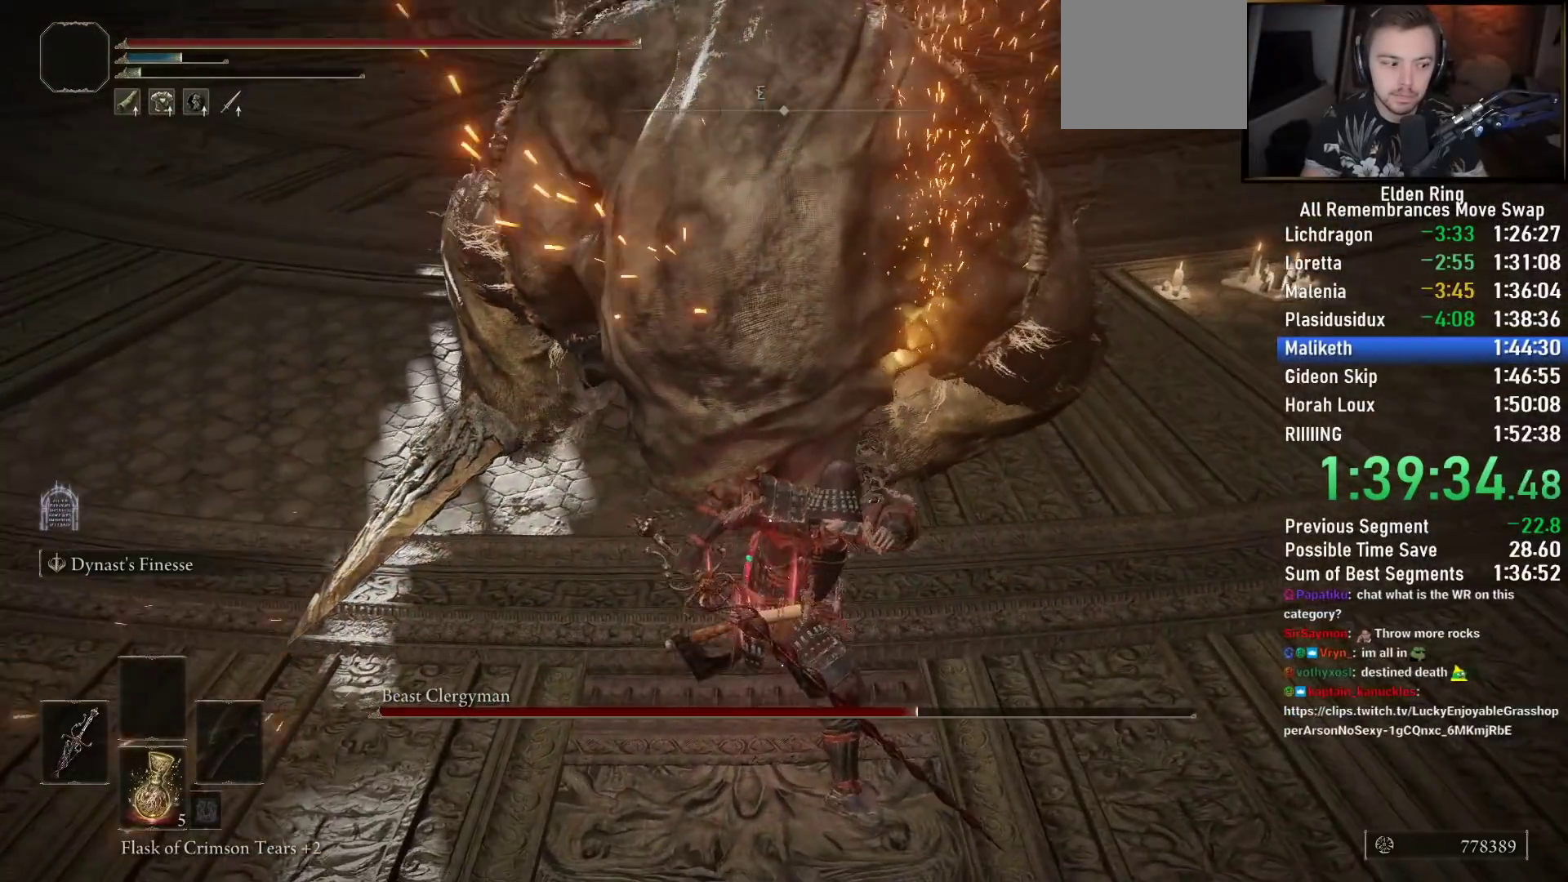
{"dt_ms": 500, "buttons": ["R2"], "left_stick": "up", "right_stick": "center", "events": [[267, "right_stick", "up"], [450, "right_stick", "center"]]}